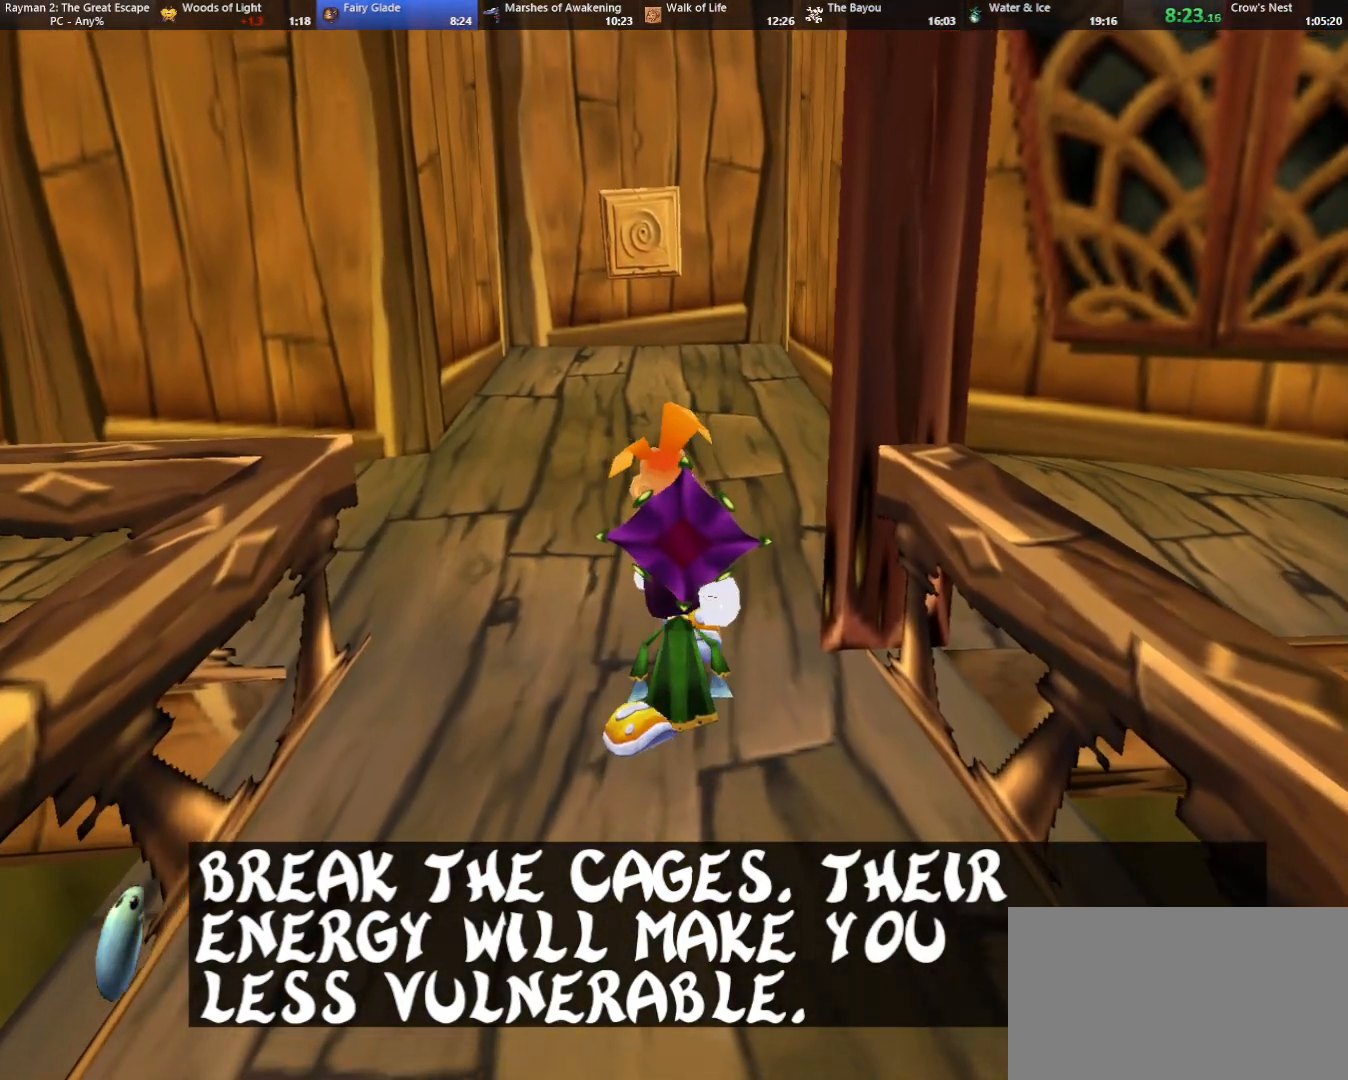
Gameplay with keyboard; each line is a JSON object with the keys held at the frame after it. "events" lists presses ("down") and releases ("up") of "cam", "camf", "caml", "camr", "dive", "down", "jump", "left", "menu", "right", "shoot", "strafe", "think" and "up" between this image and that frame as [ms after this image, input, new state], when the widget could be followed in between. No other keys are recorded. Mouse input is not recorded. Key names are as the overlay labels them; some are game actions (e.g. jump) rather than physical keys.
{"keys": ["up"], "events": [[33, "up", "up"], [133, "up", "down"], [367, "up", "up"], [450, "up", "down"]]}
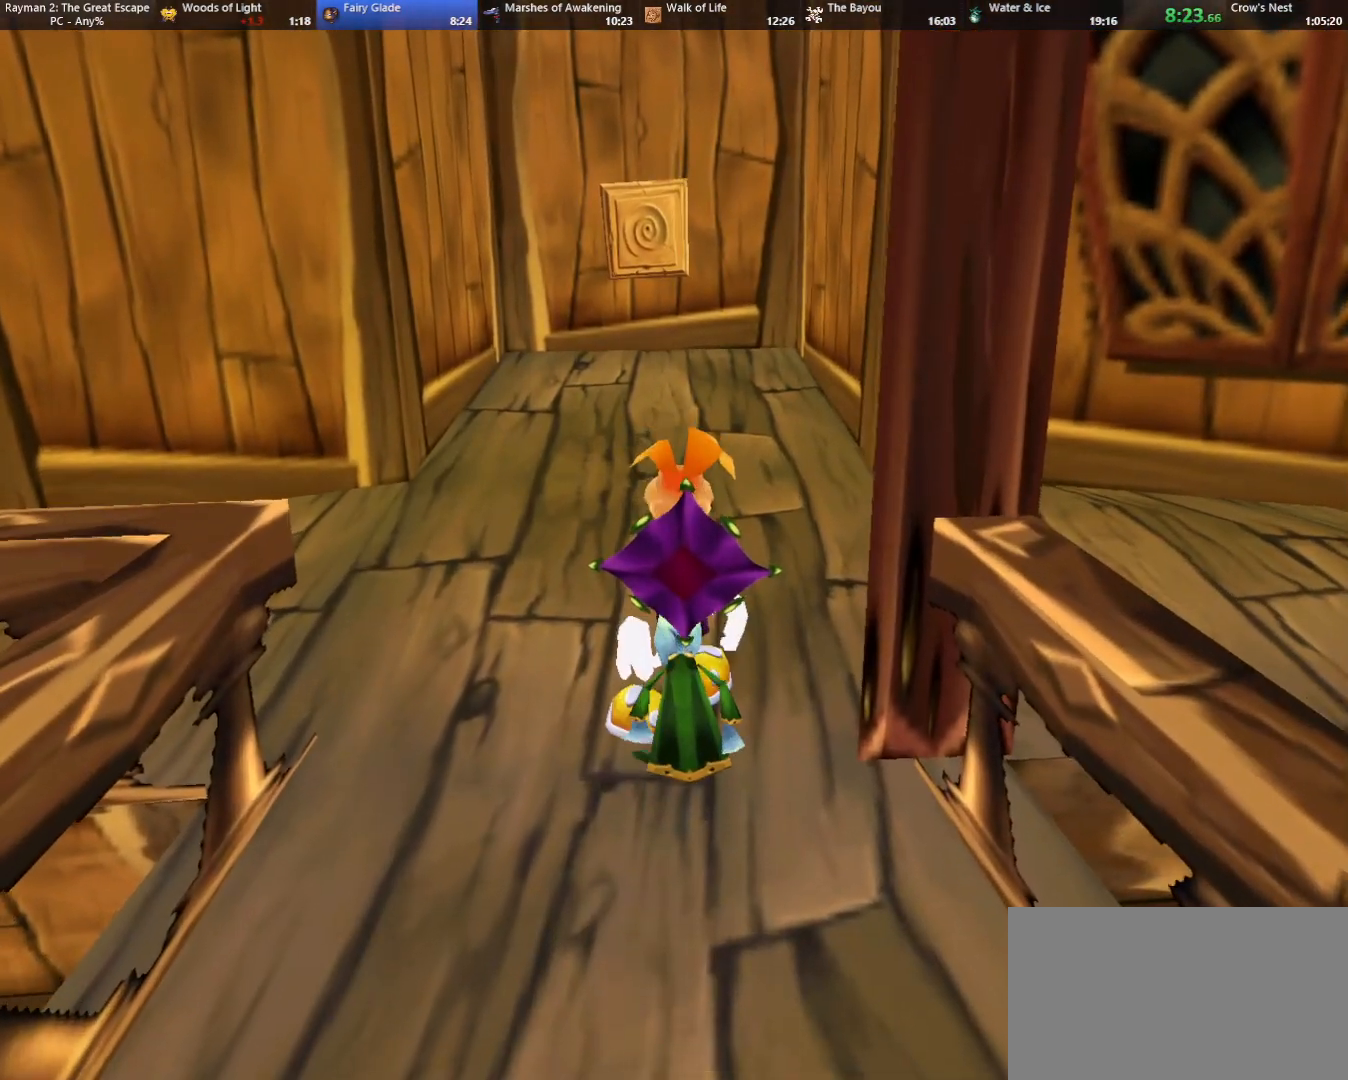
{"keys": [], "events": [[150, "up", "up"], [233, "up", "down"], [467, "up", "up"]]}
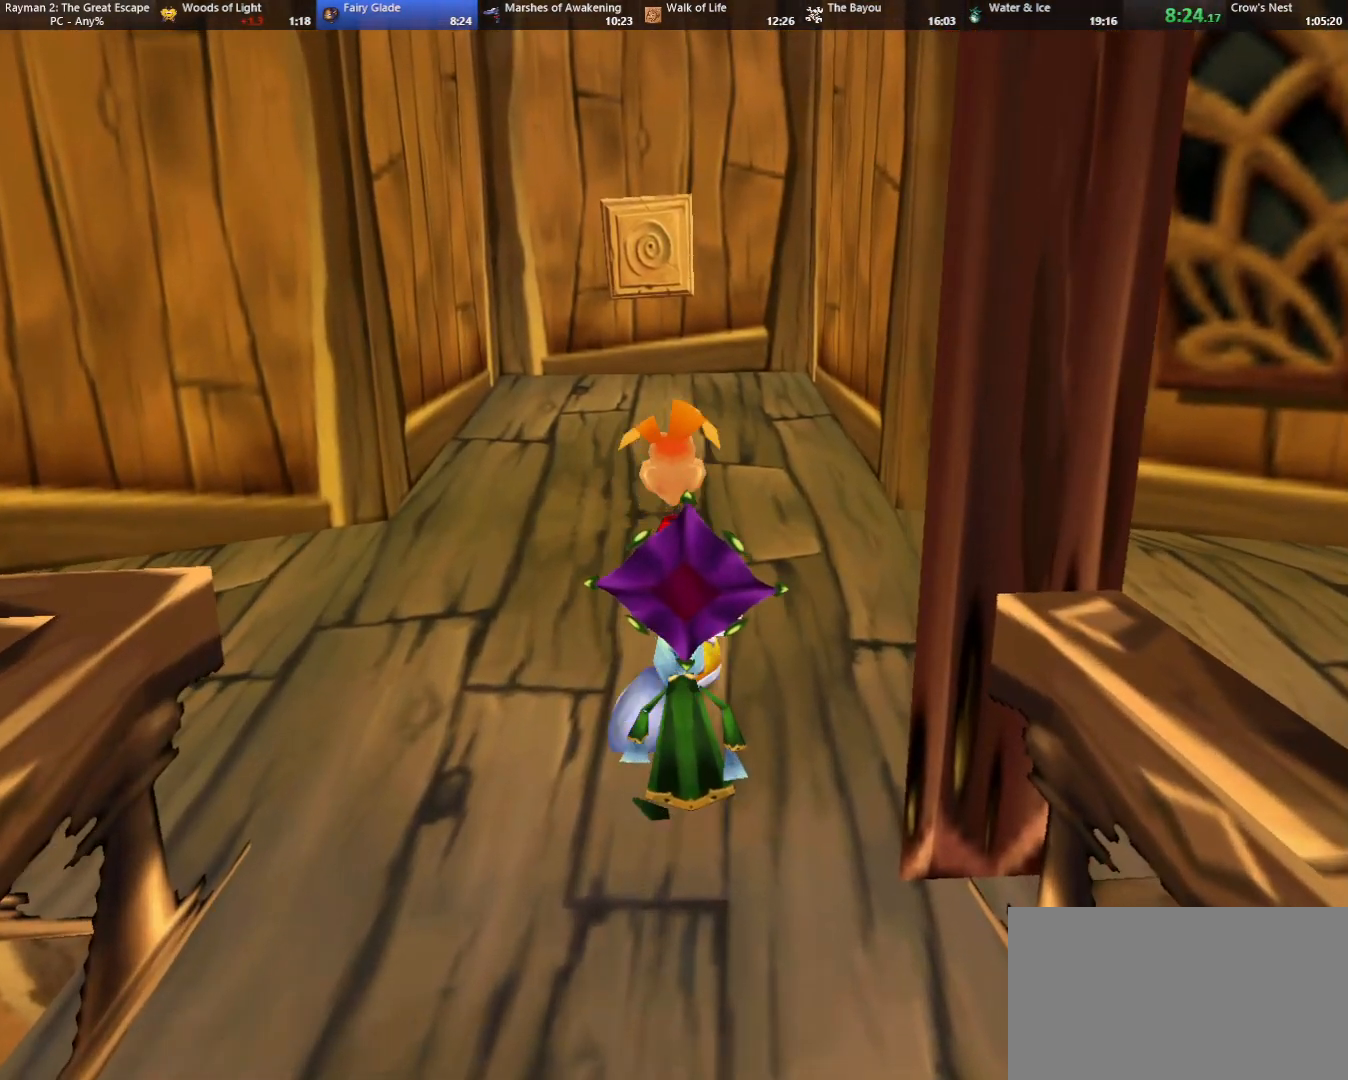
{"keys": ["up"], "events": [[67, "up", "down"], [250, "up", "up"], [350, "up", "down"]]}
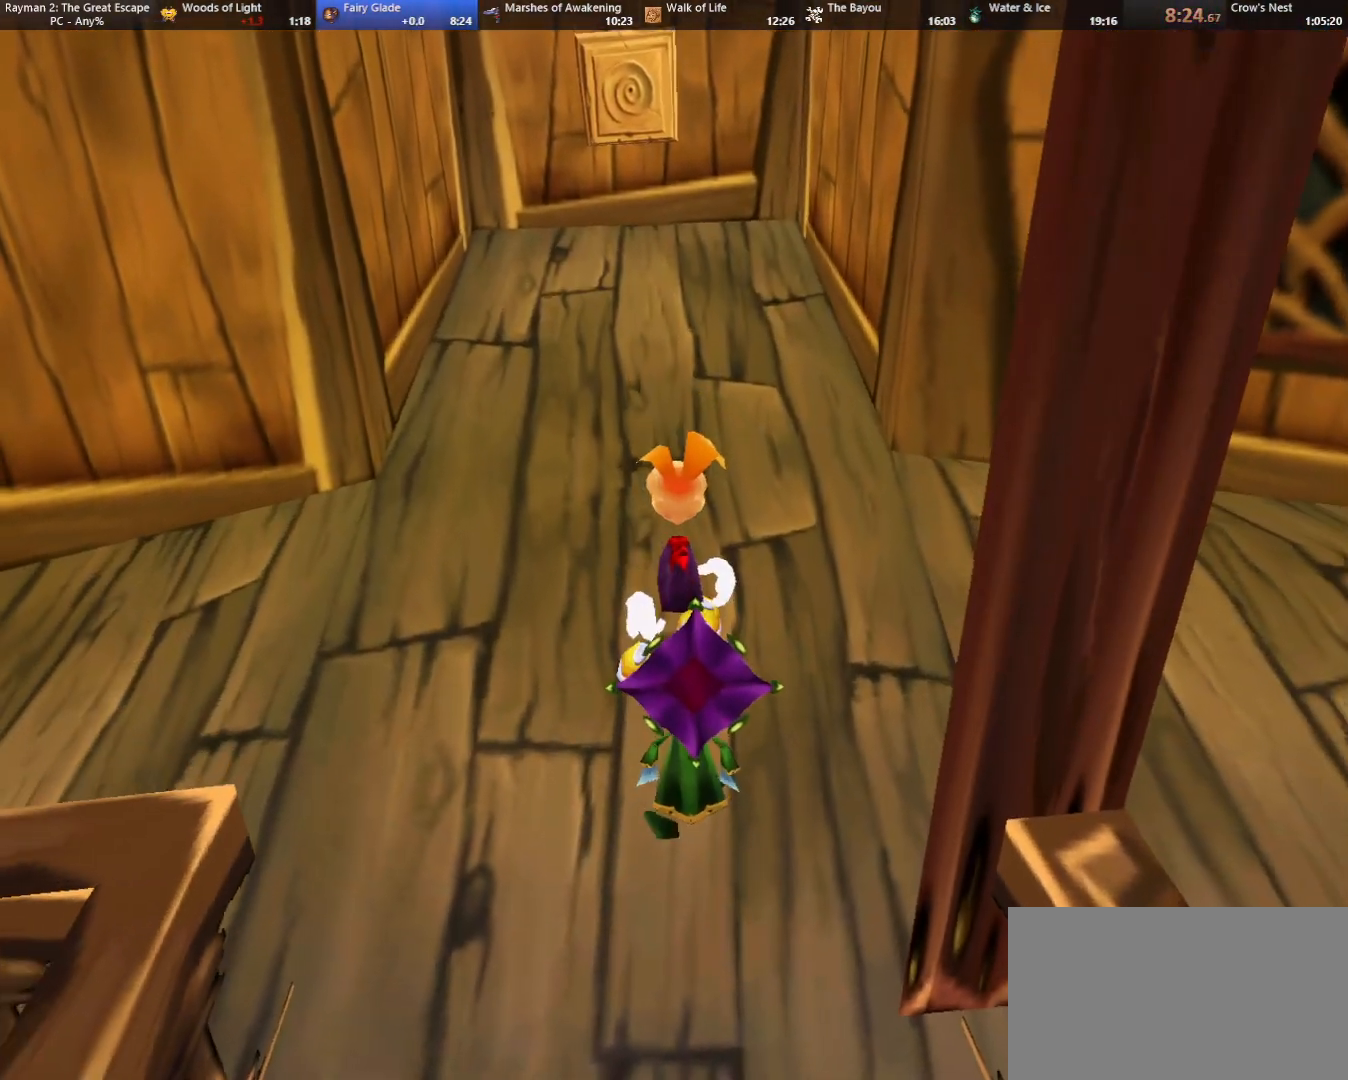
{"keys": ["up"], "events": [[83, "up", "up"], [167, "up", "down"], [367, "up", "up"], [500, "up", "down"]]}
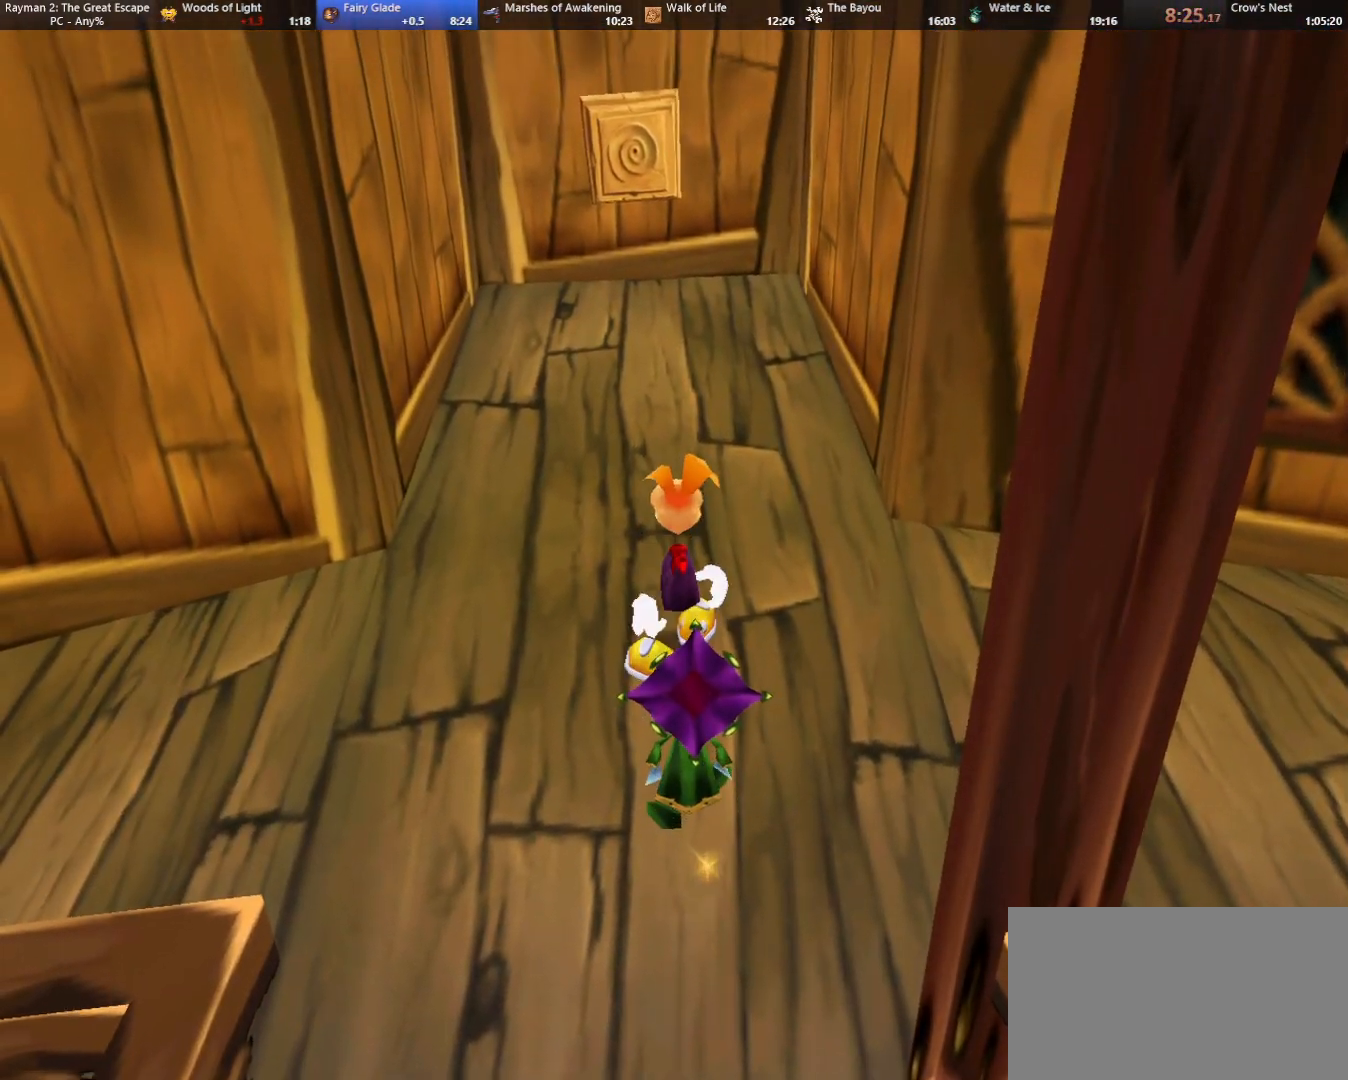
{"keys": [], "events": [[183, "up", "up"], [333, "up", "down"], [417, "up", "up"]]}
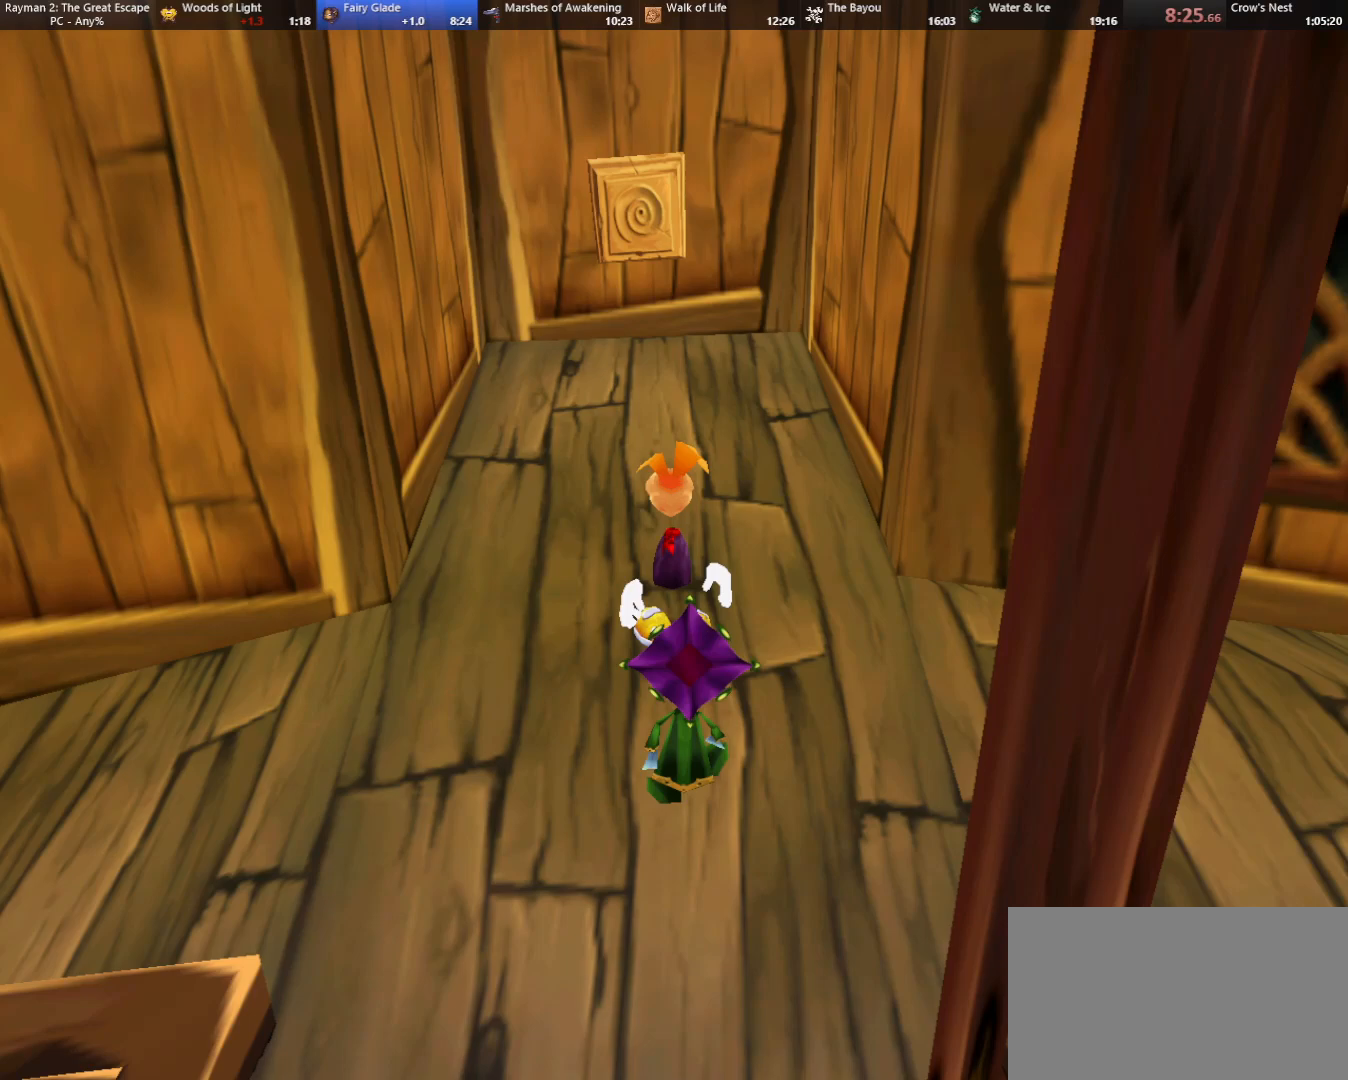
{"keys": [], "events": [[117, "up", "down"], [300, "up", "up"], [383, "right", "down"], [483, "right", "up"]]}
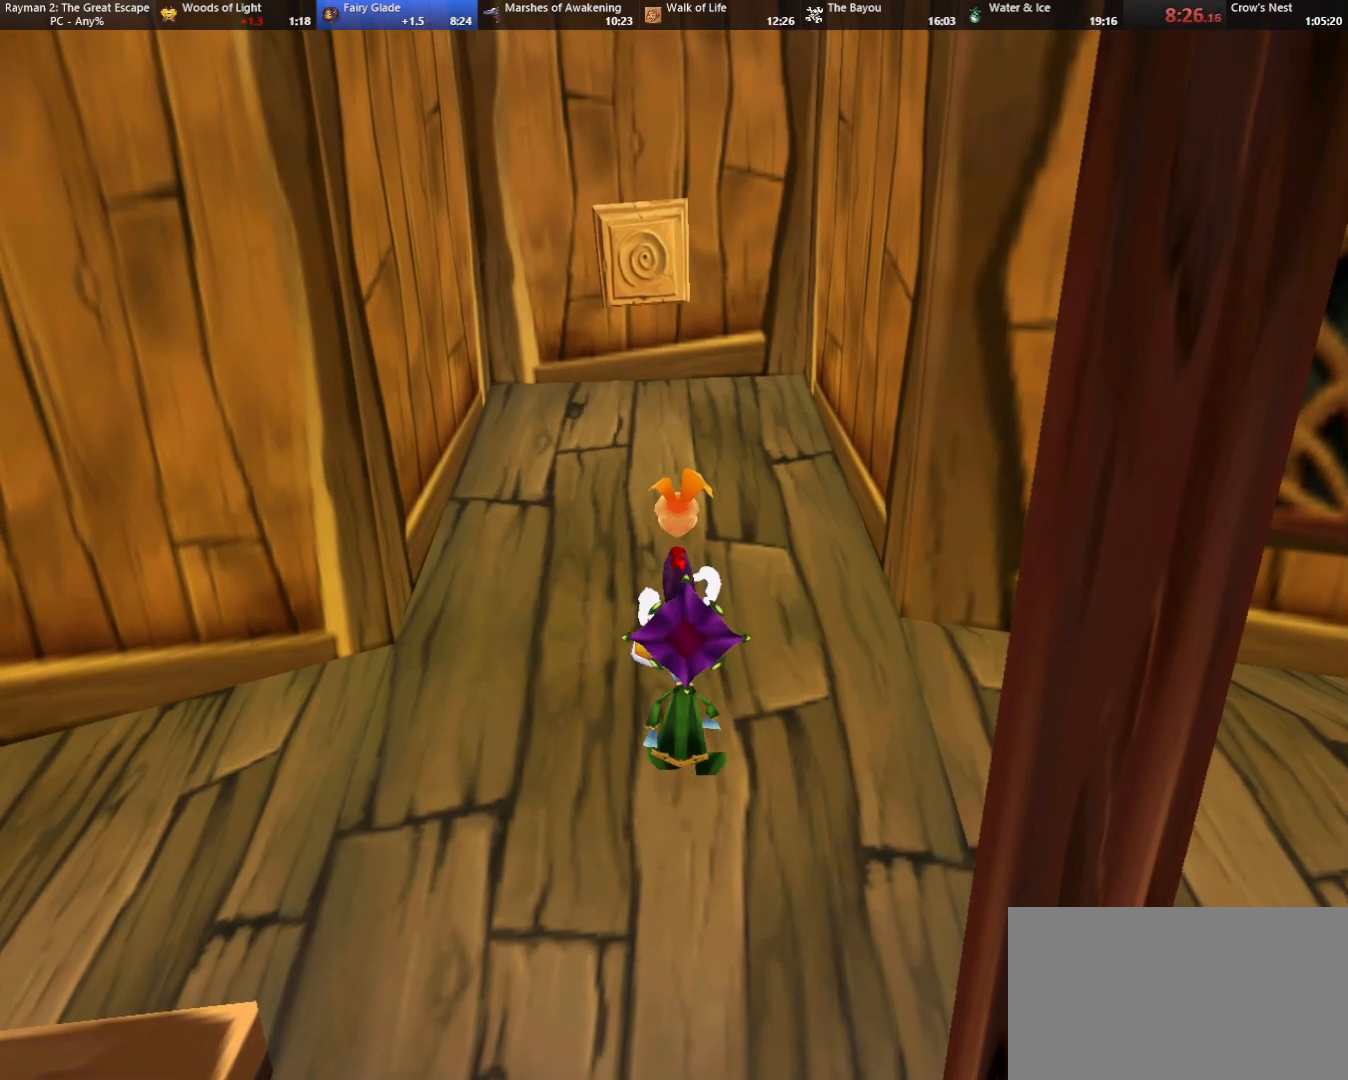
{"keys": [], "events": [[217, "left", "down"], [217, "up", "down"], [317, "left", "up"], [367, "up", "up"]]}
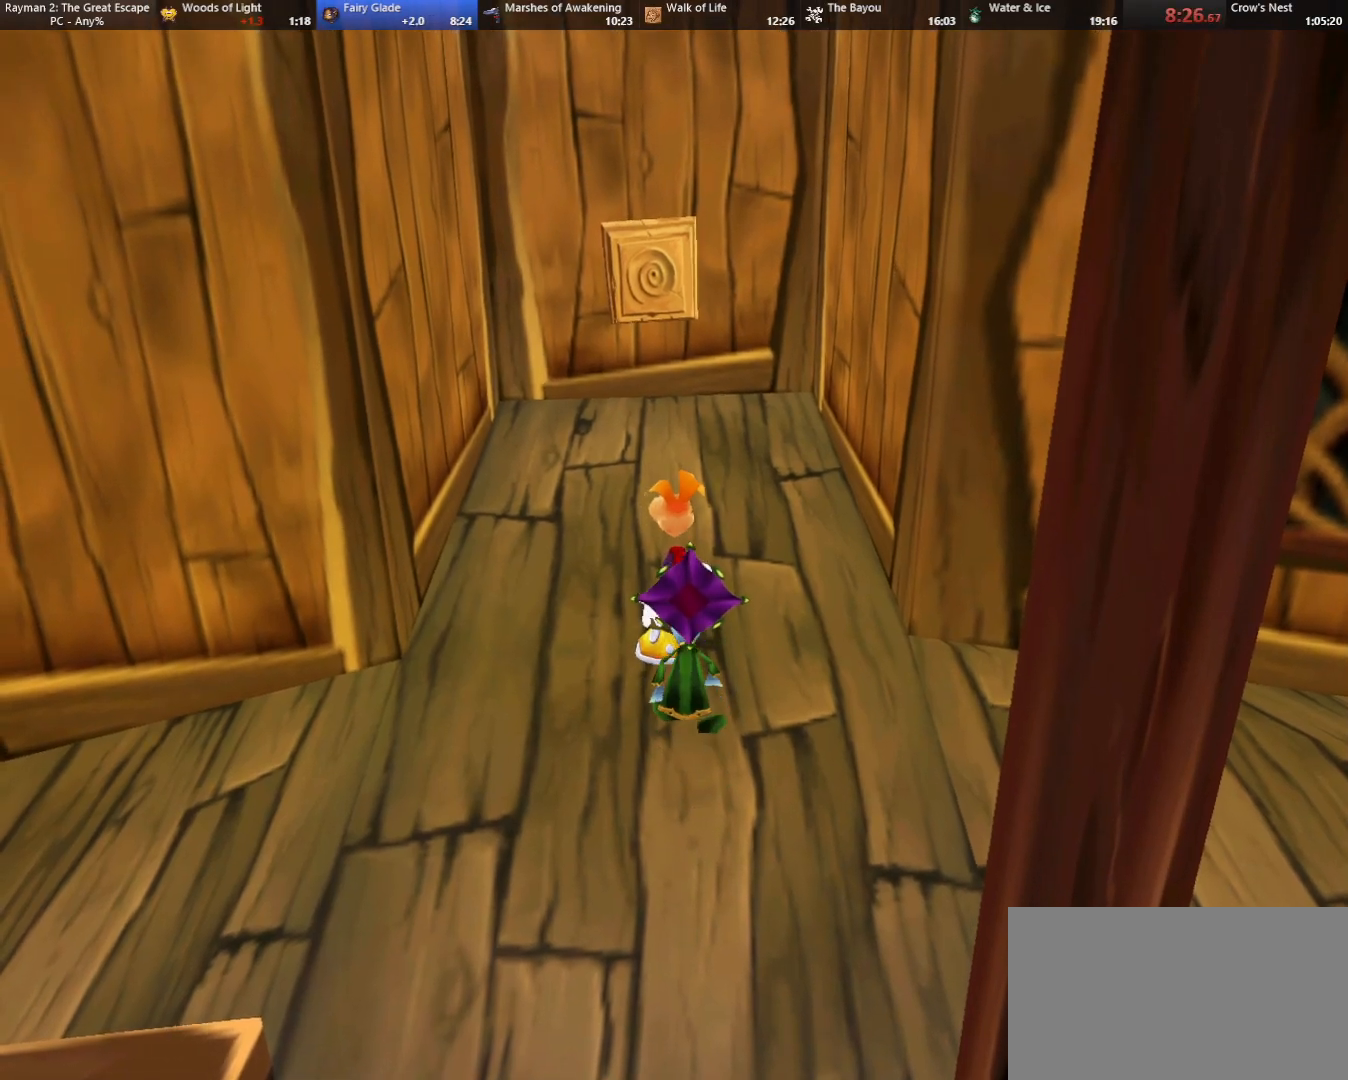
{"keys": [], "events": [[100, "up", "down"], [283, "up", "up"], [333, "up", "down"], [383, "right", "down"], [433, "right", "up"], [483, "up", "up"]]}
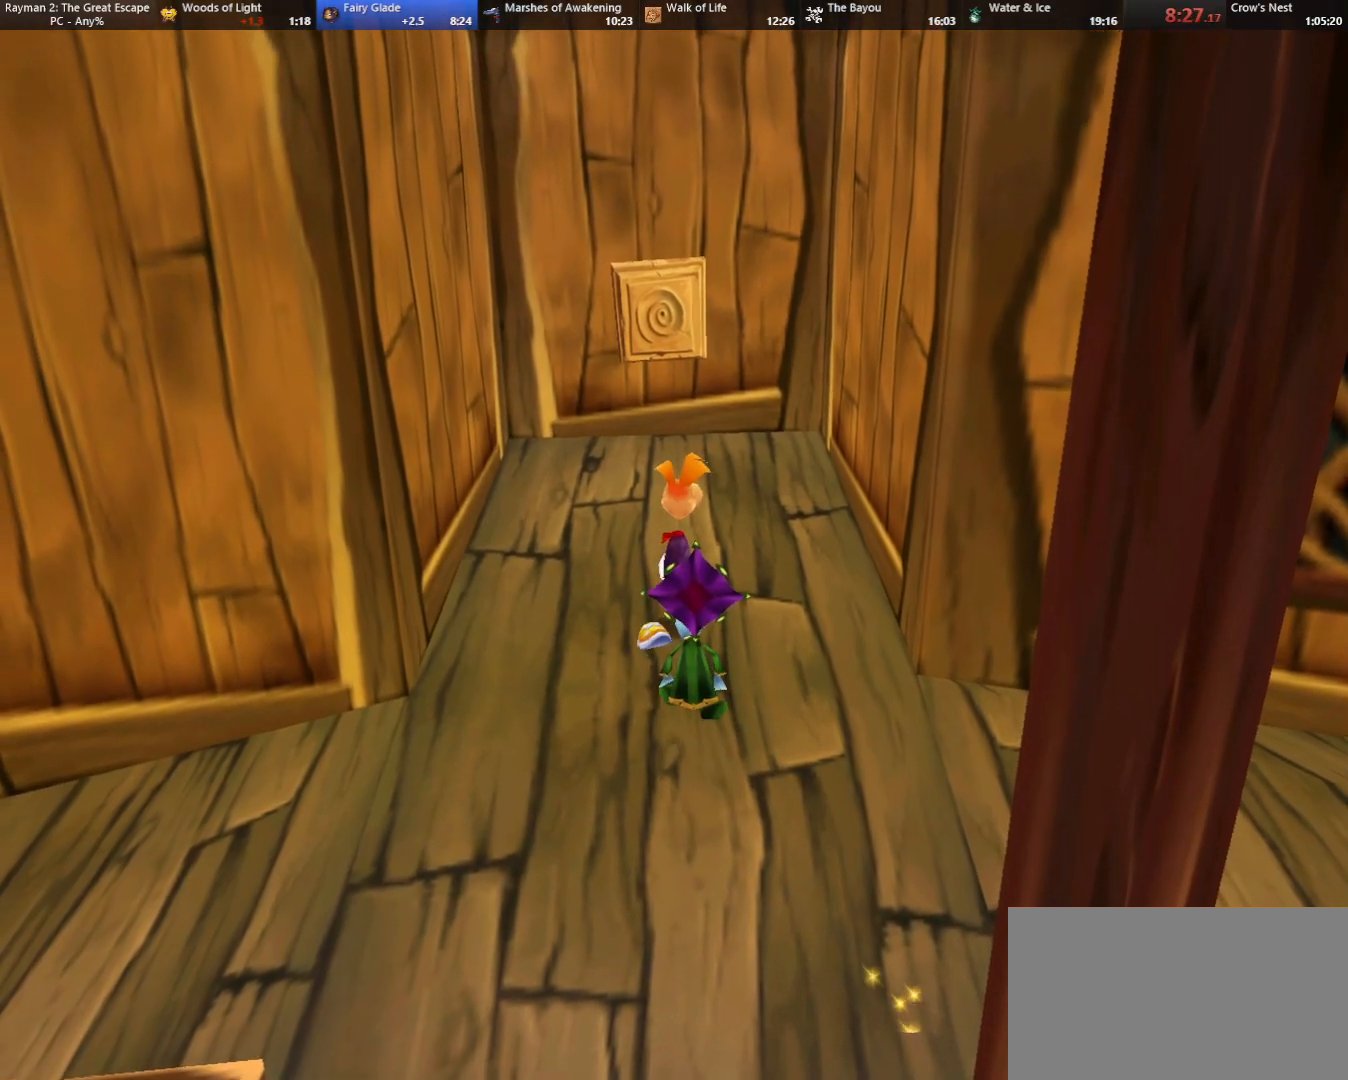
{"keys": ["up"], "events": [[117, "up", "down"], [333, "up", "up"], [433, "up", "down"]]}
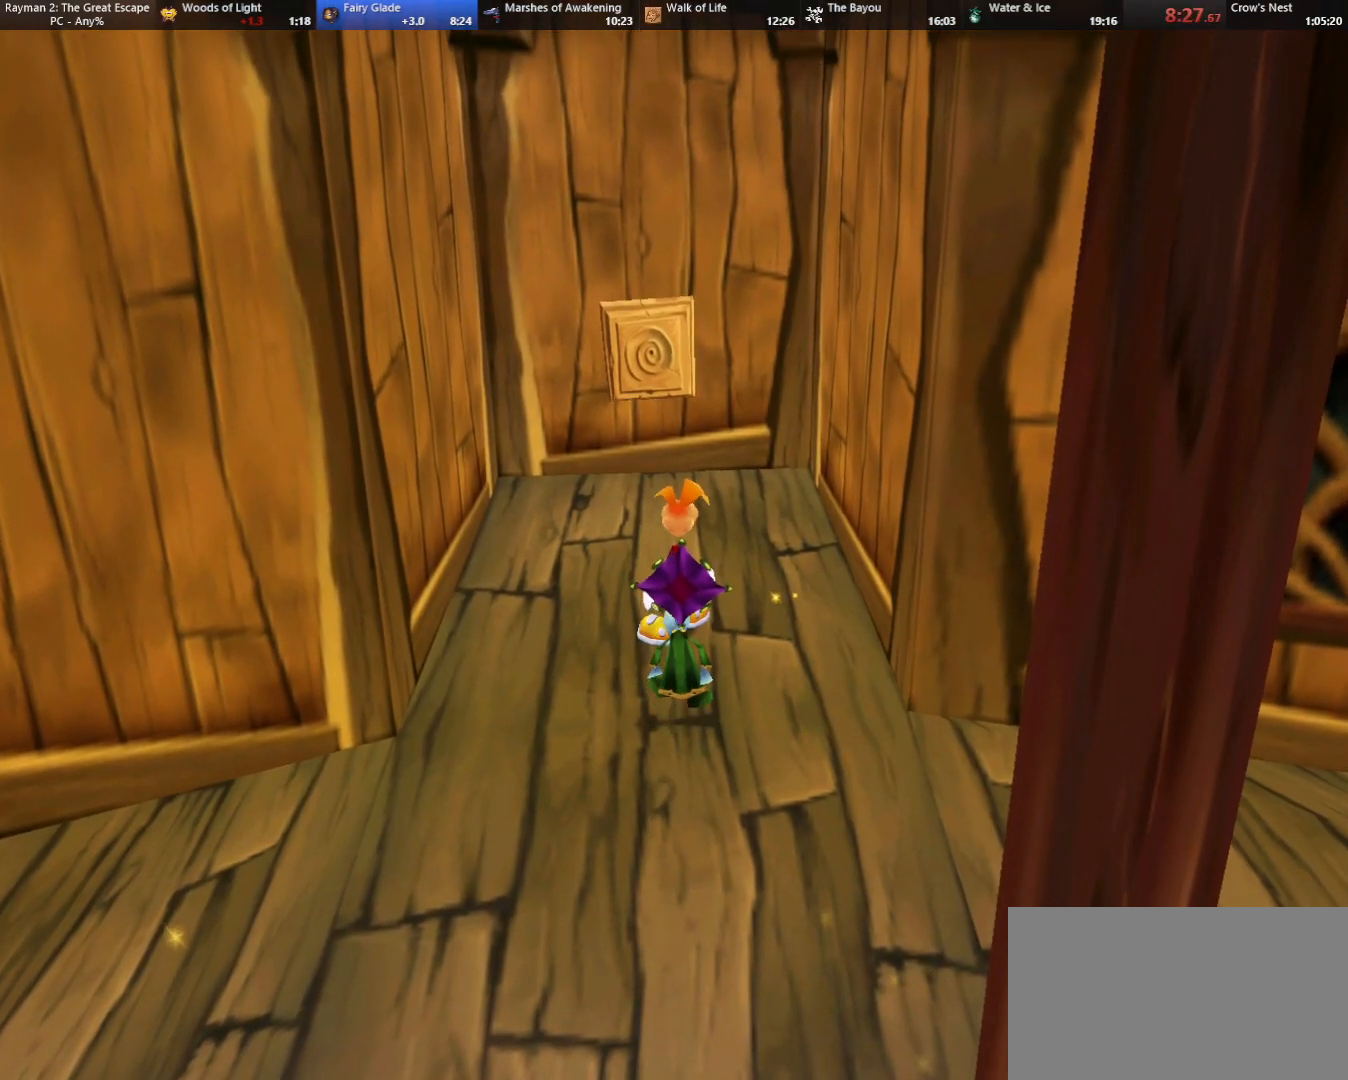
{"keys": ["up"], "events": [[83, "up", "up"], [183, "up", "down"], [217, "left", "down"], [267, "left", "up"], [367, "up", "up"], [450, "up", "down"]]}
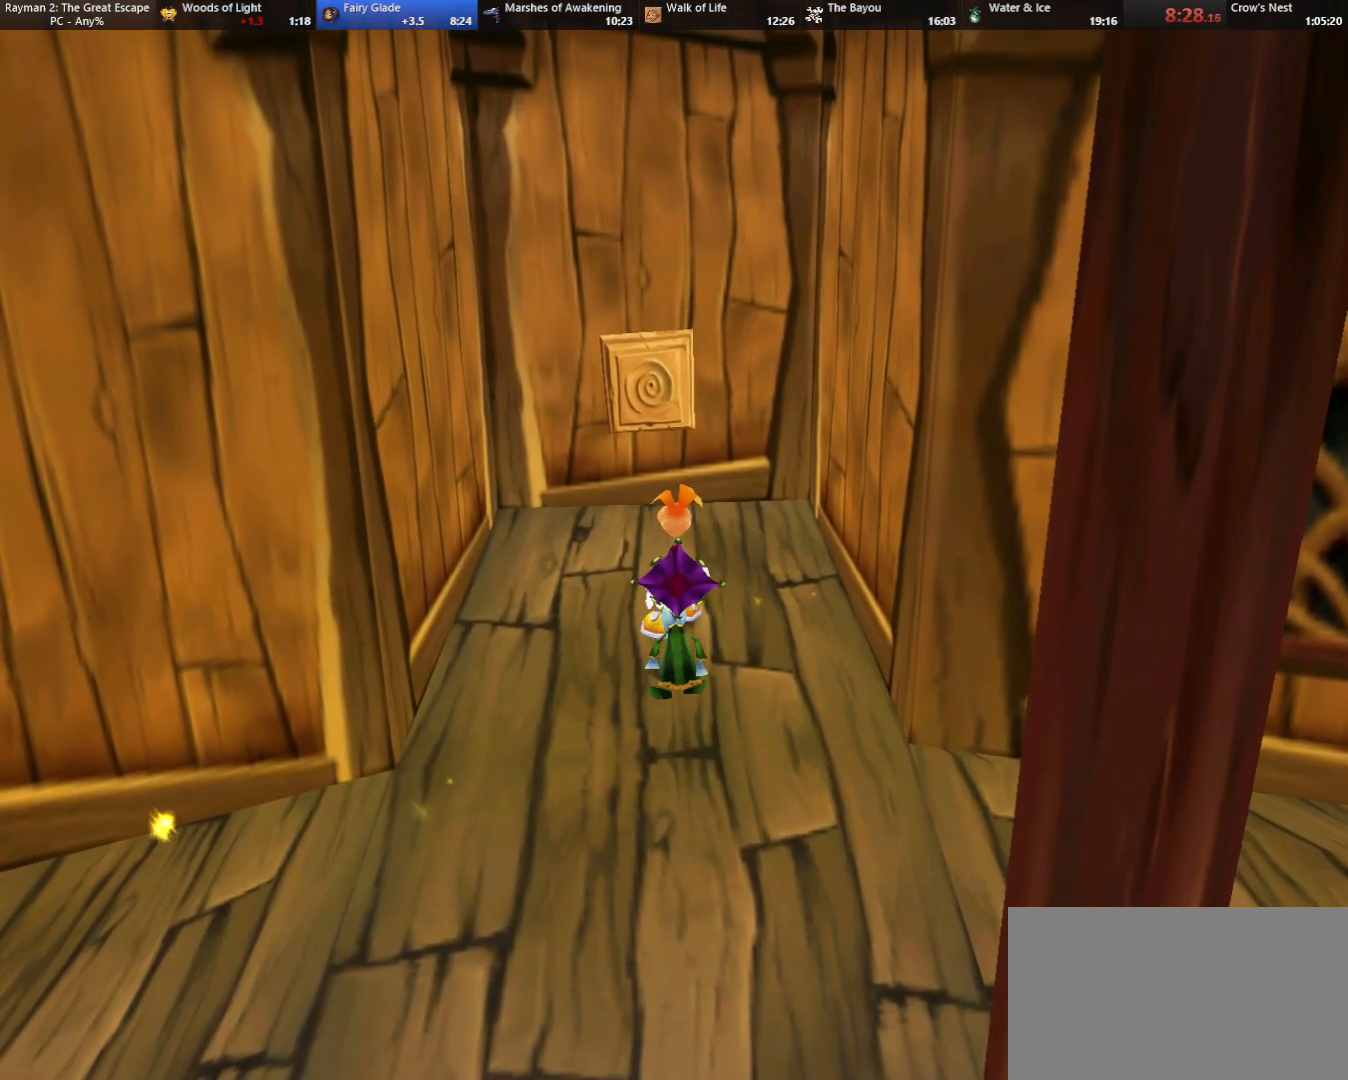
{"keys": ["up"], "events": [[233, "up", "up"], [283, "up", "down"]]}
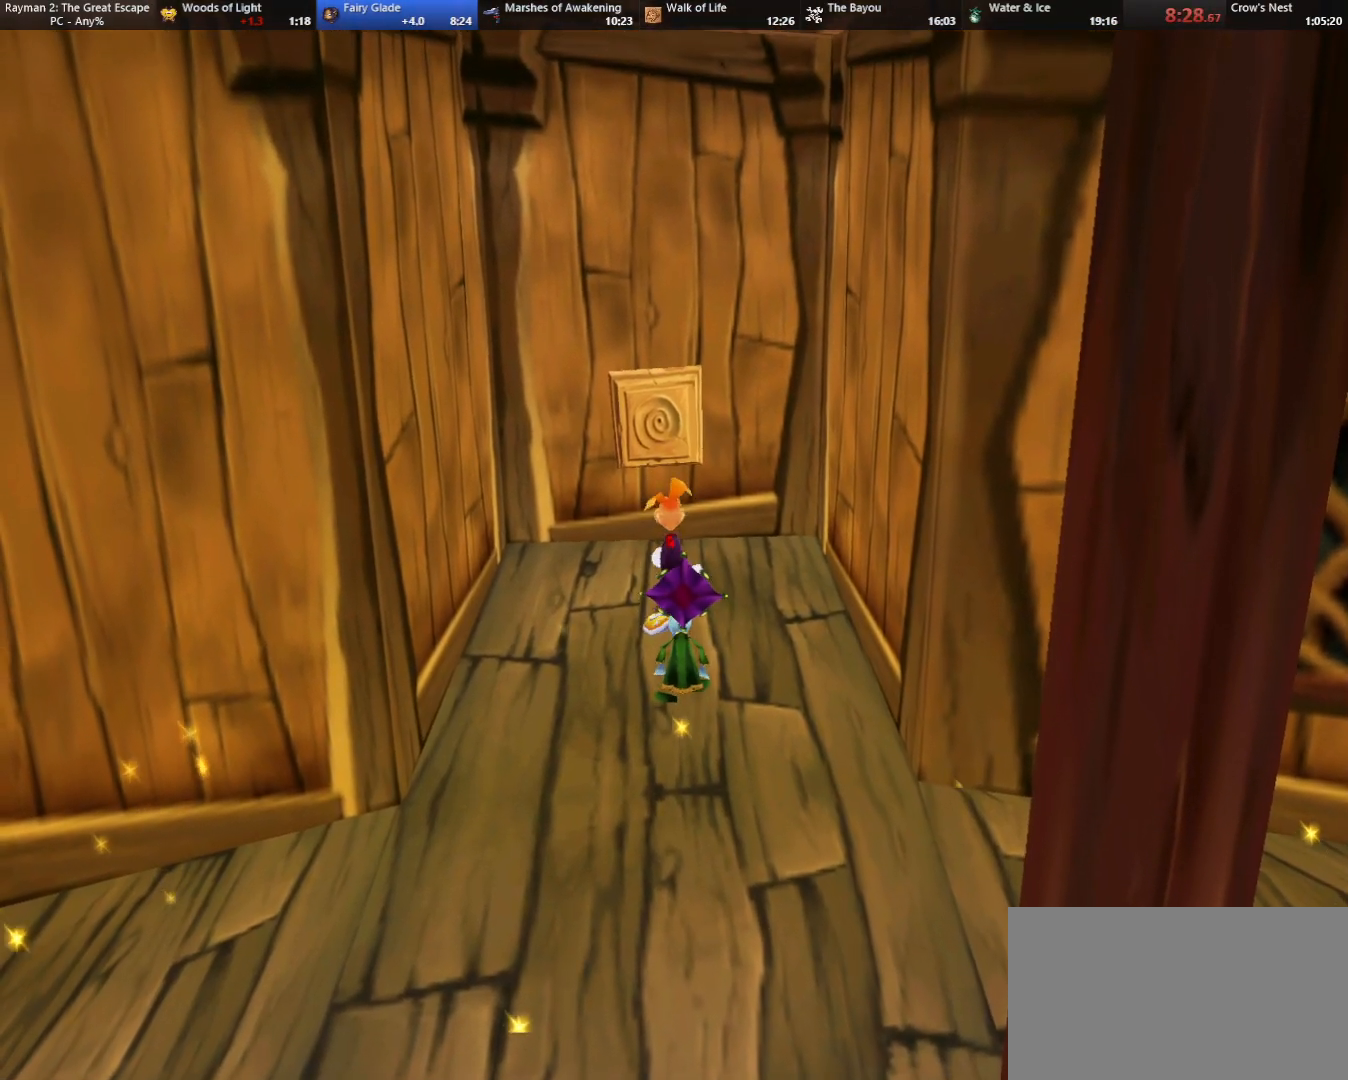
{"keys": ["up"], "events": [[33, "up", "up"], [100, "up", "down"], [350, "up", "up"], [400, "up", "down"]]}
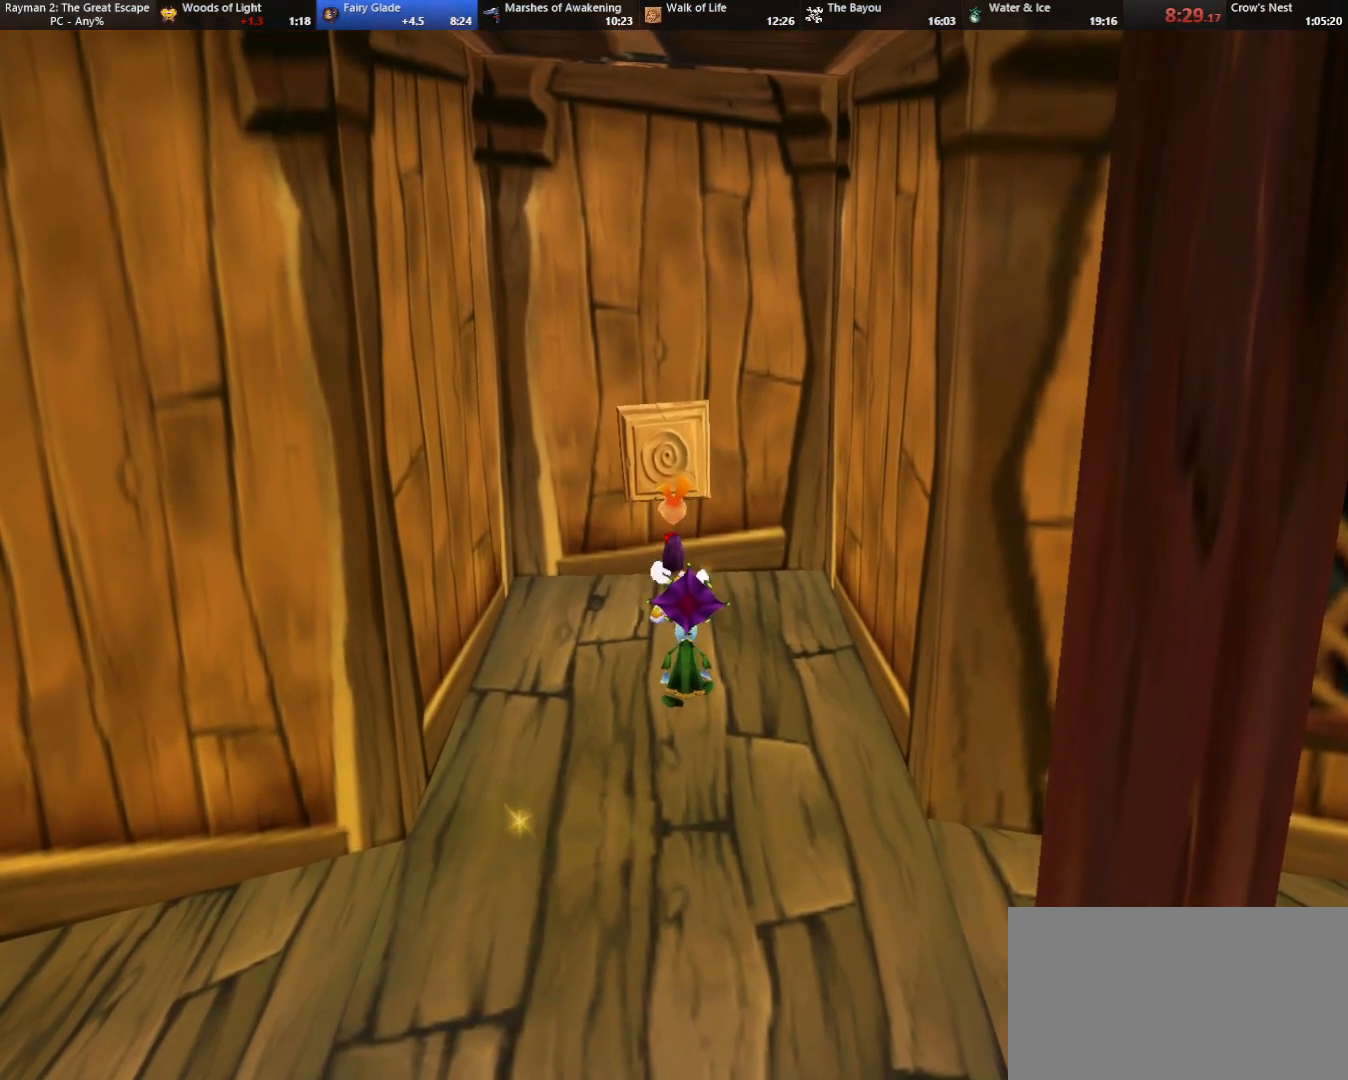
{"keys": ["up"], "events": []}
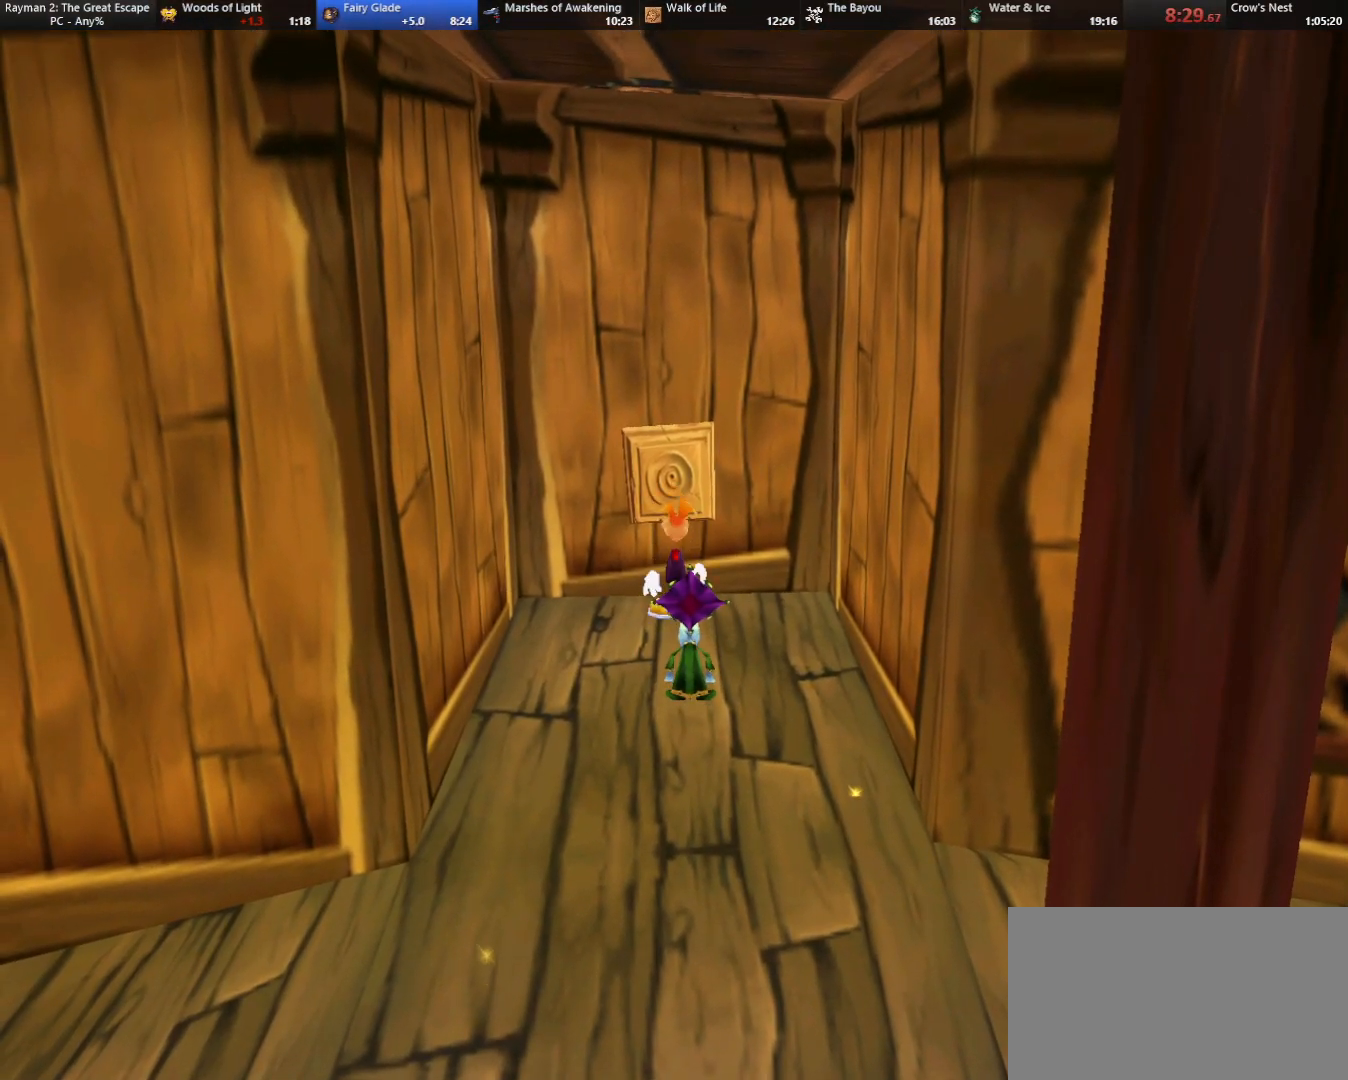
{"keys": ["up"], "events": []}
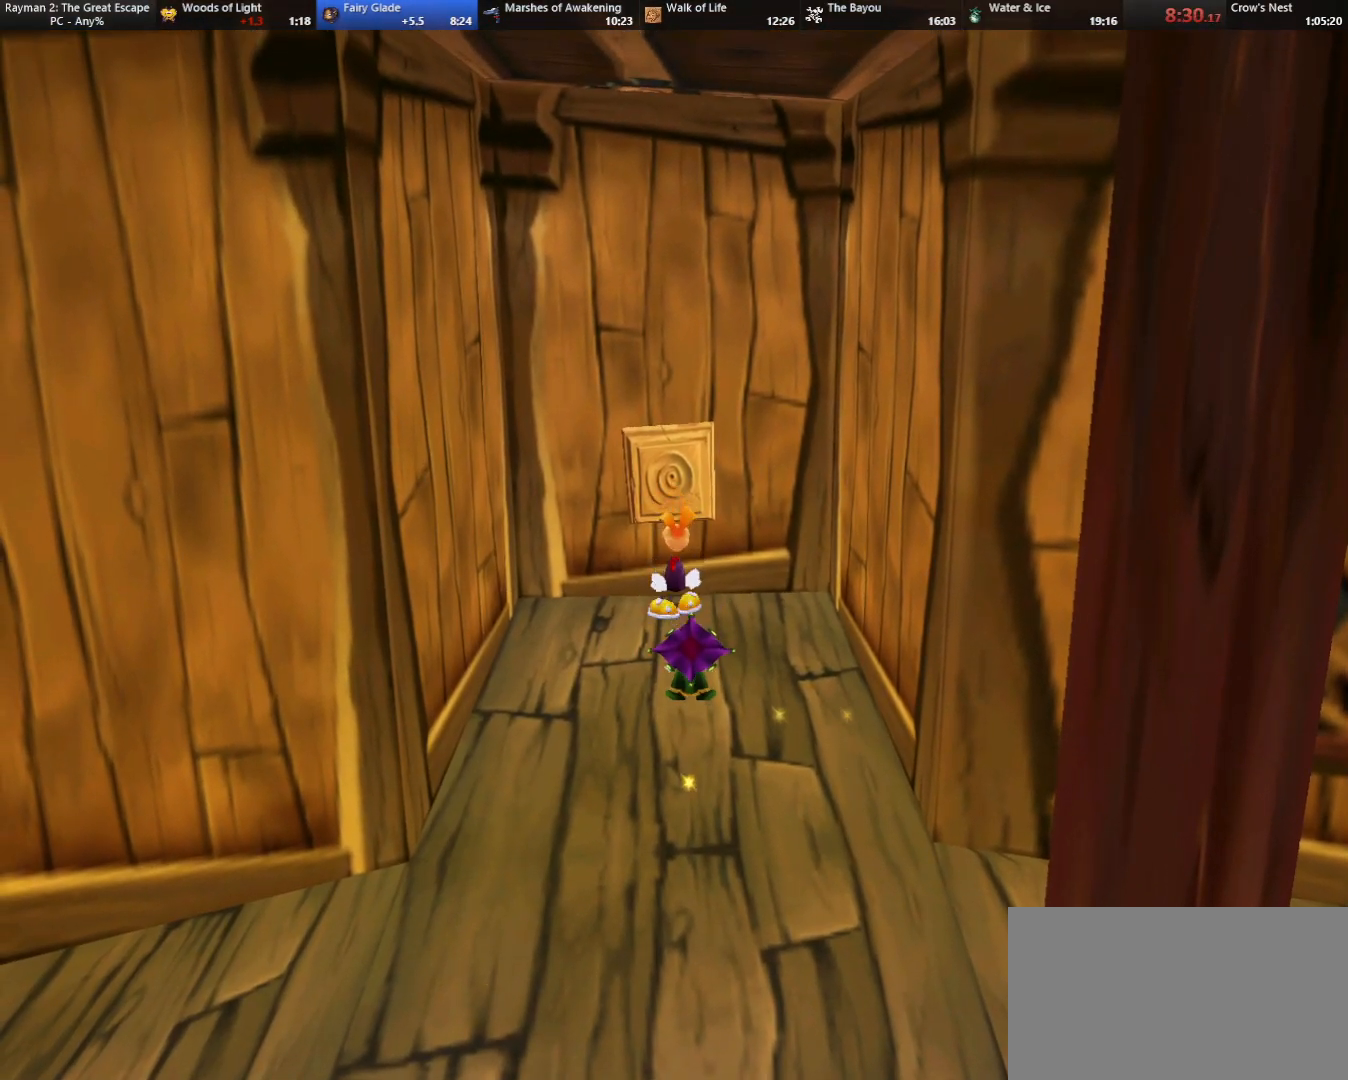
{"keys": ["up"], "events": []}
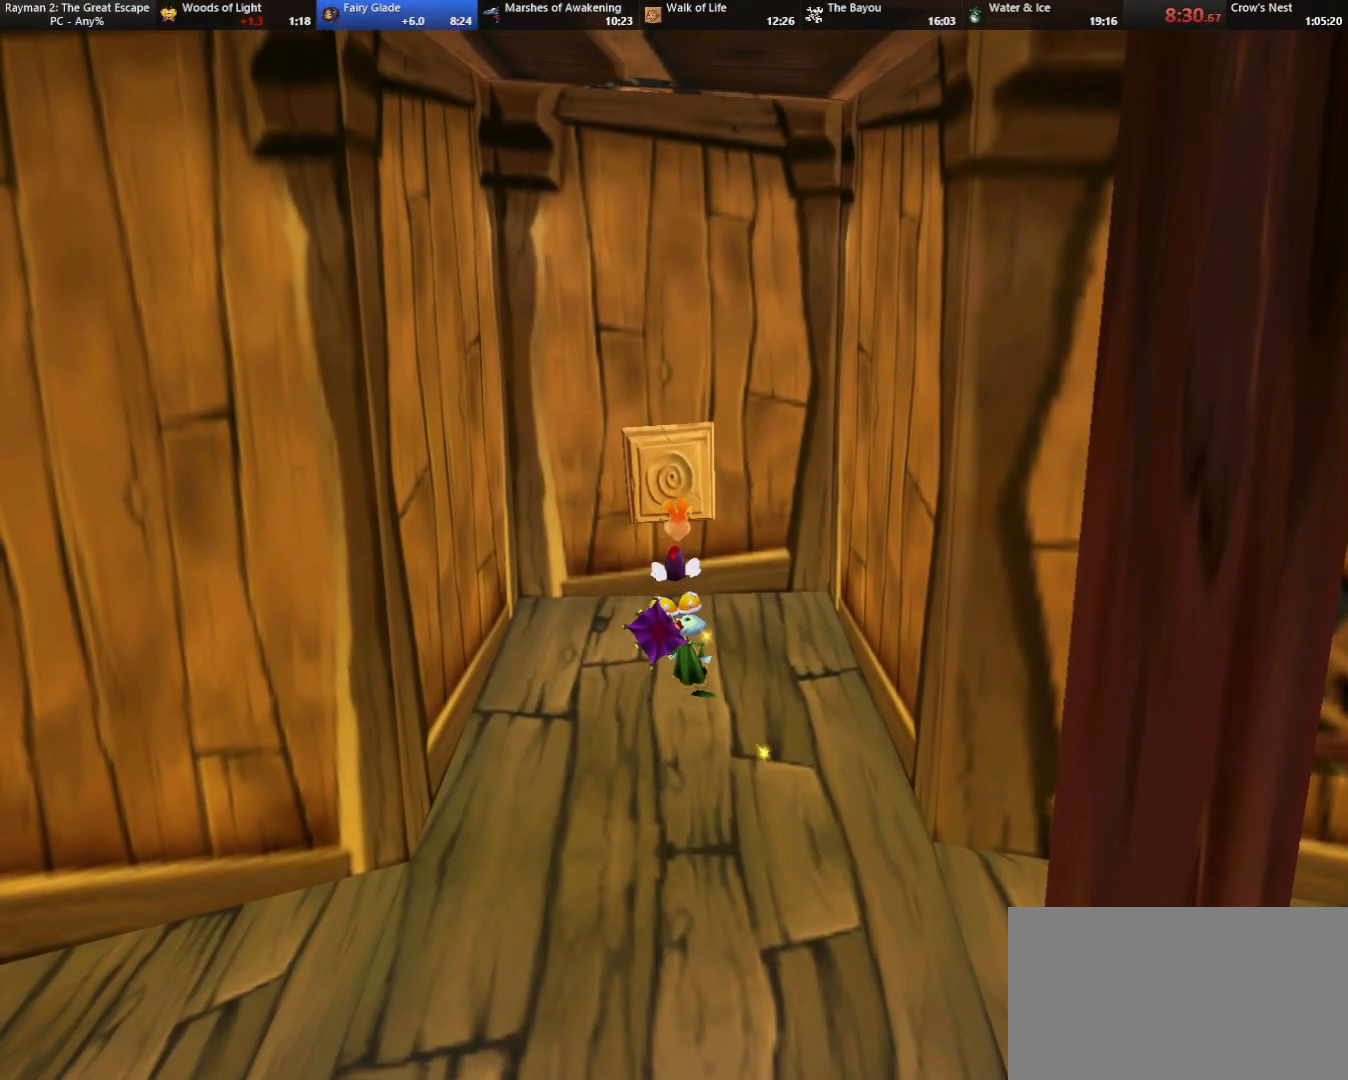
{"keys": ["up"], "events": []}
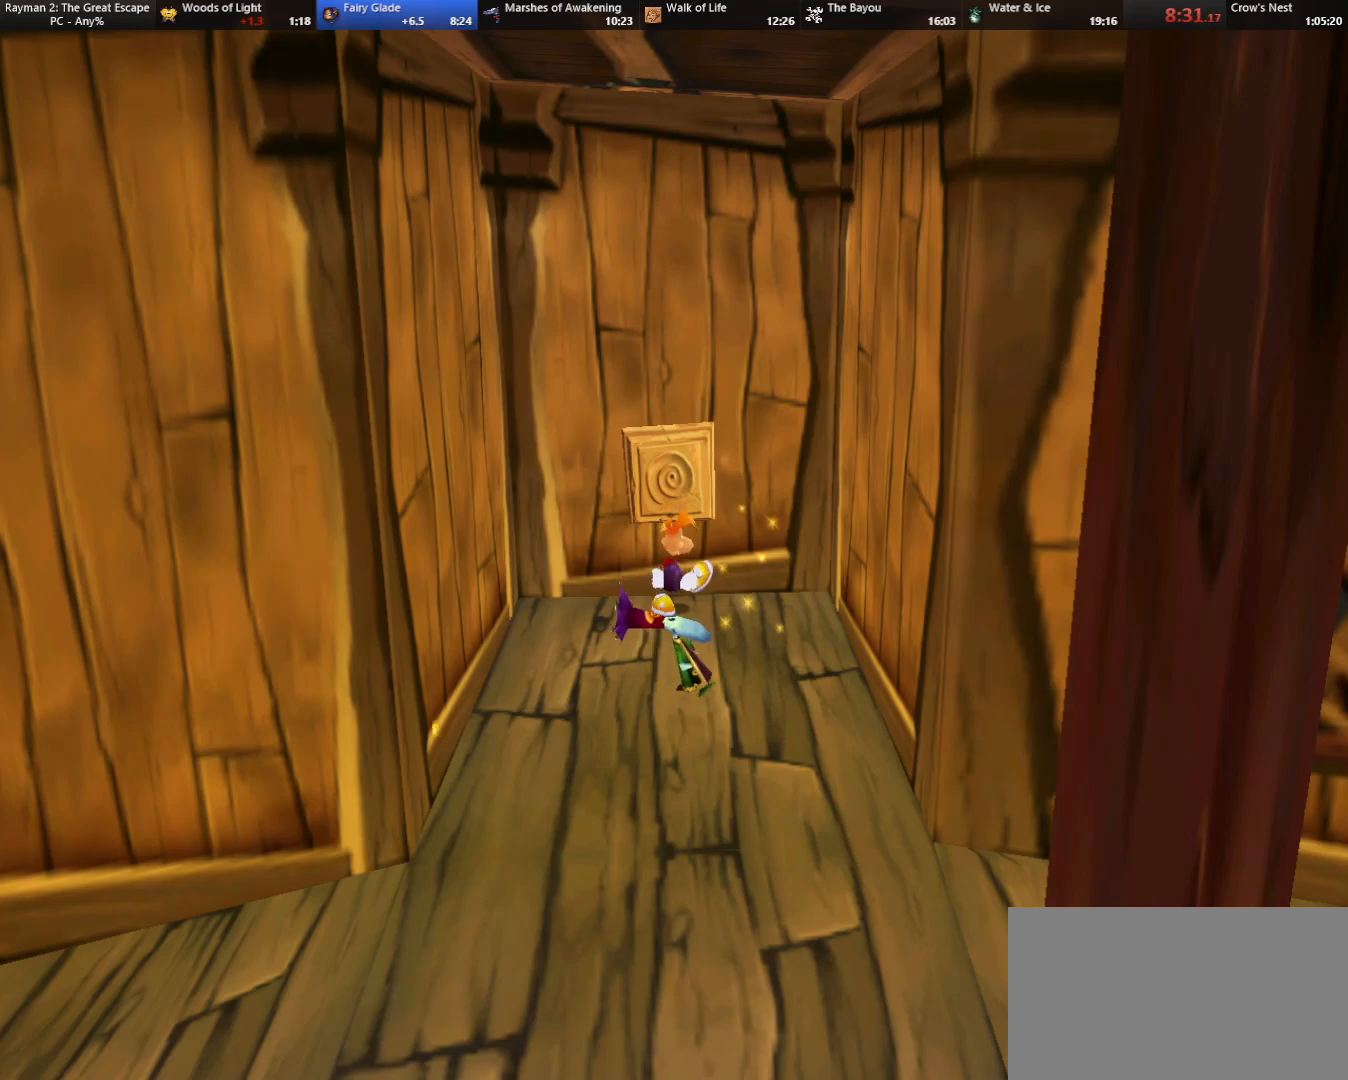
{"keys": ["up"], "events": []}
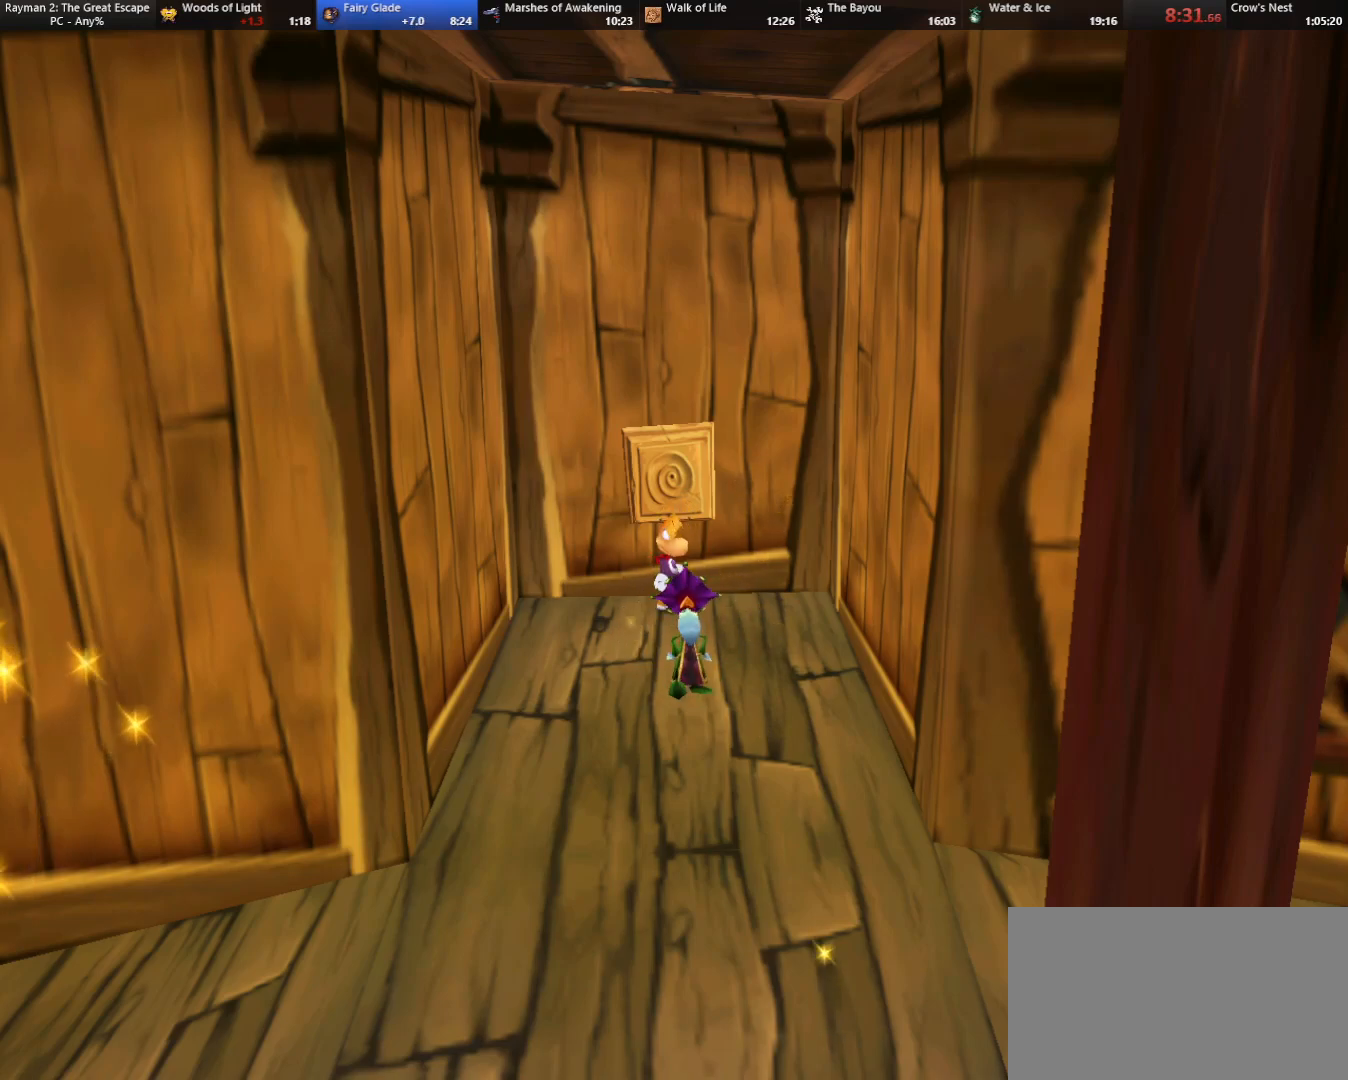
{"keys": ["up"], "events": []}
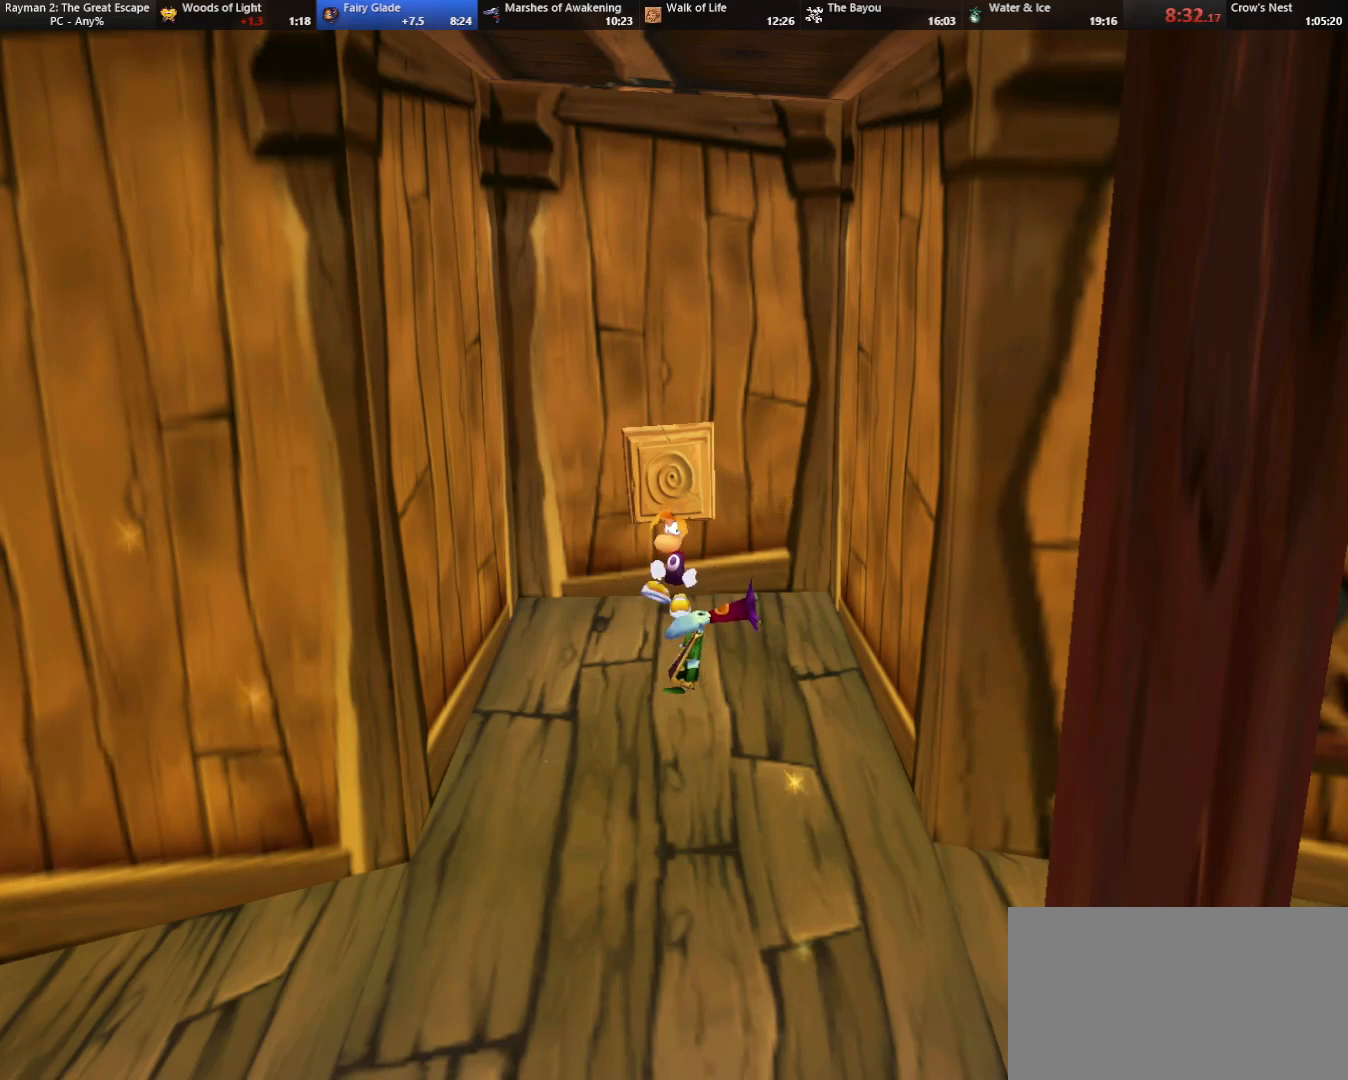
{"keys": ["up"], "events": []}
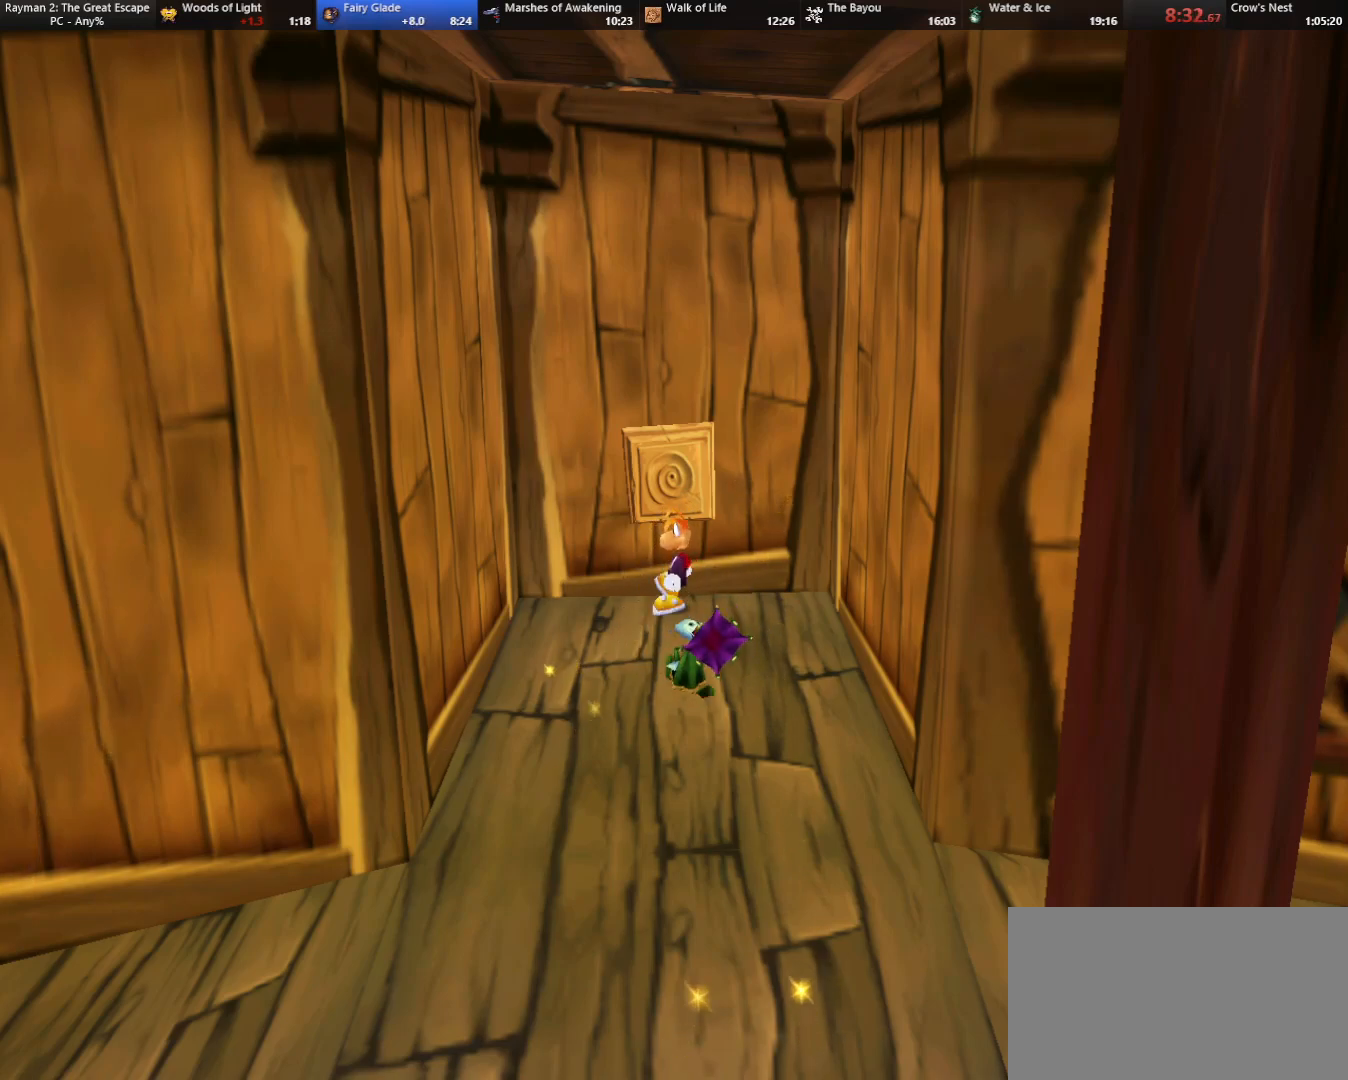
{"keys": ["up"], "events": []}
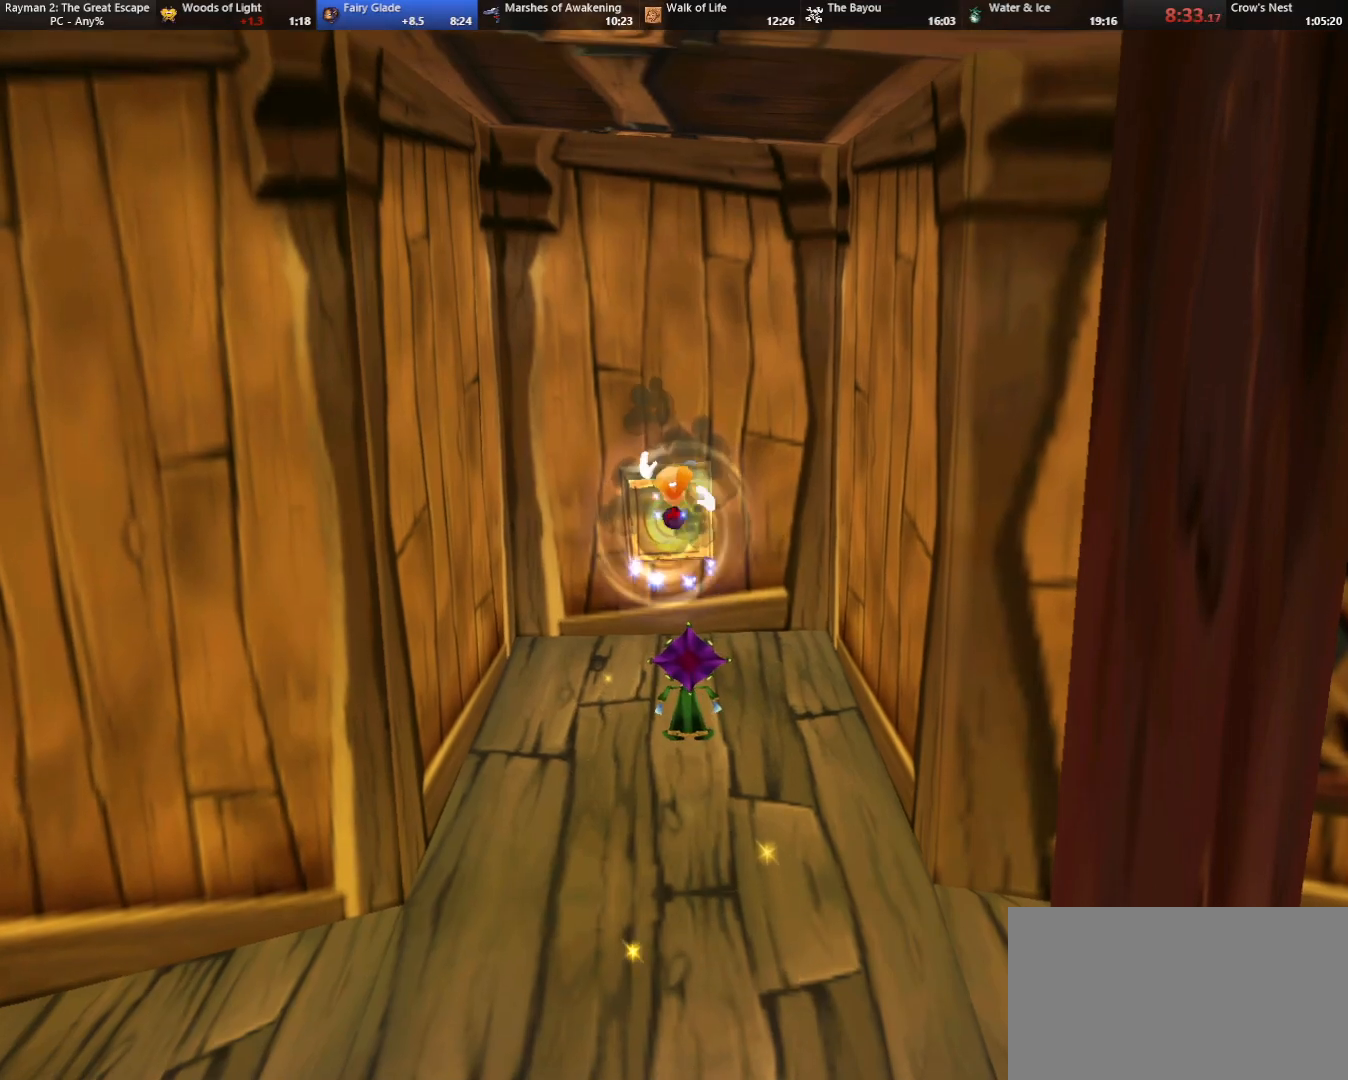
{"keys": ["up"], "events": []}
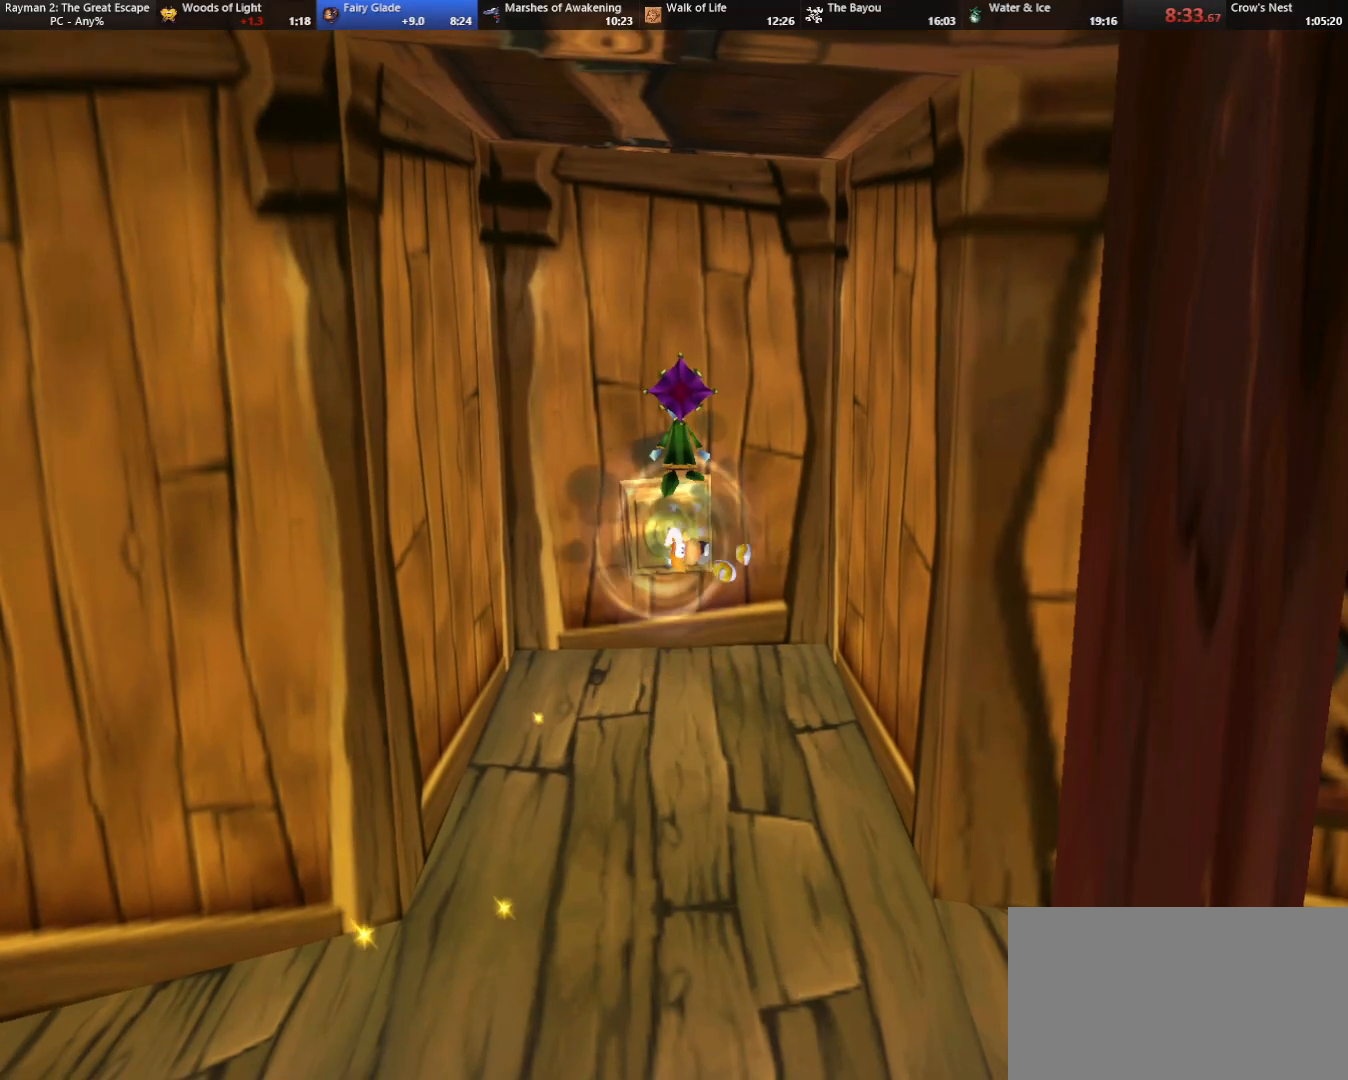
{"keys": ["up"], "events": []}
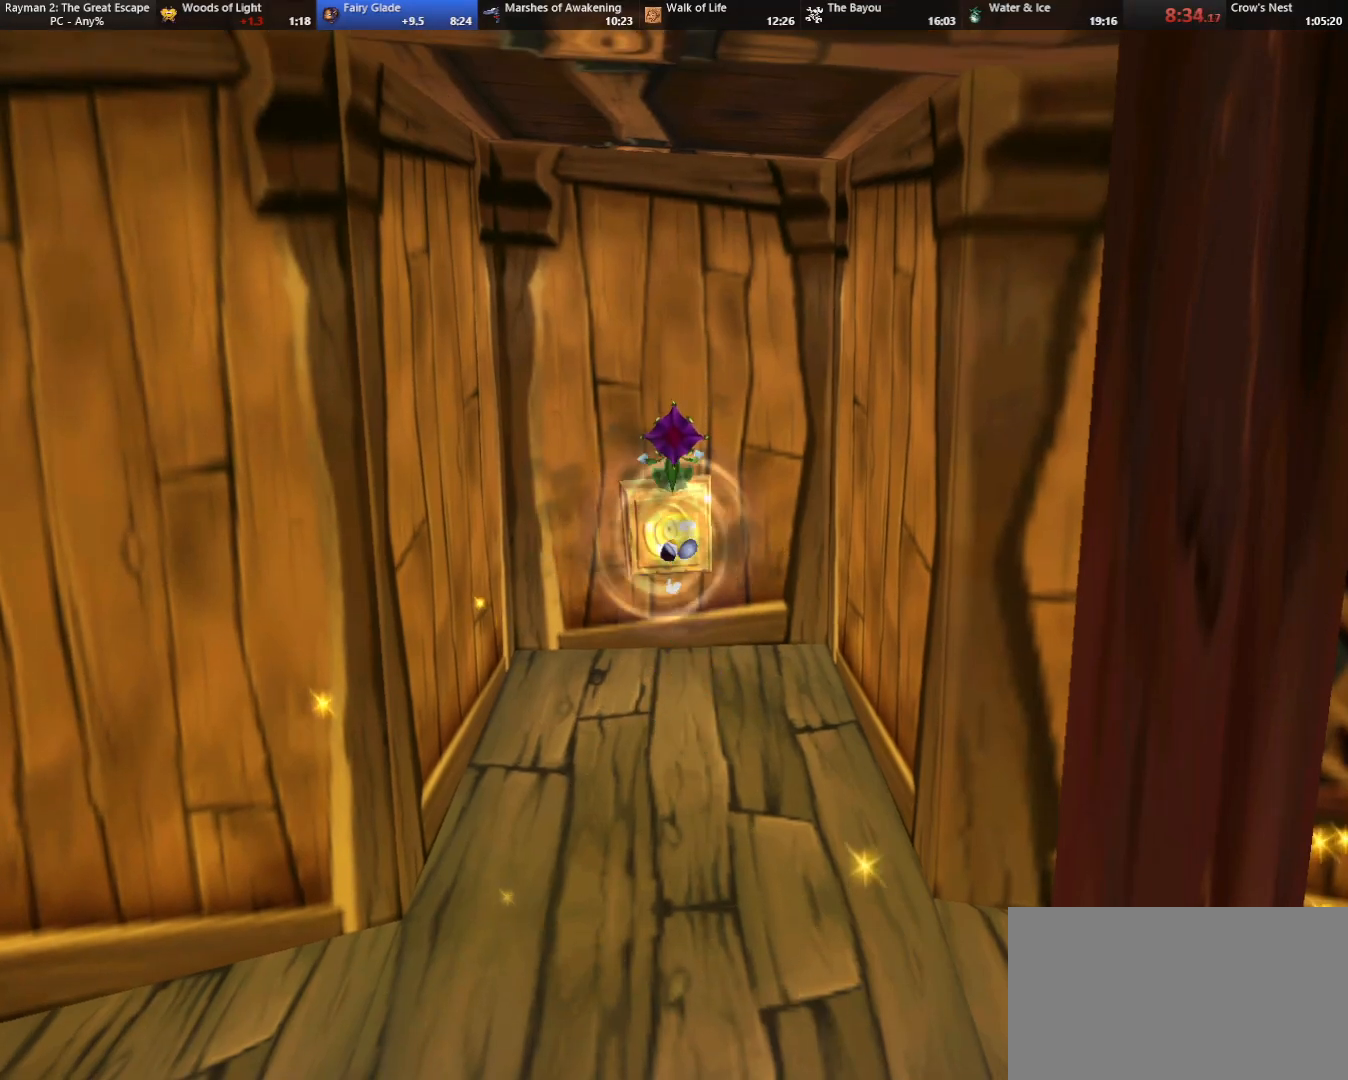
{"keys": ["up"], "events": []}
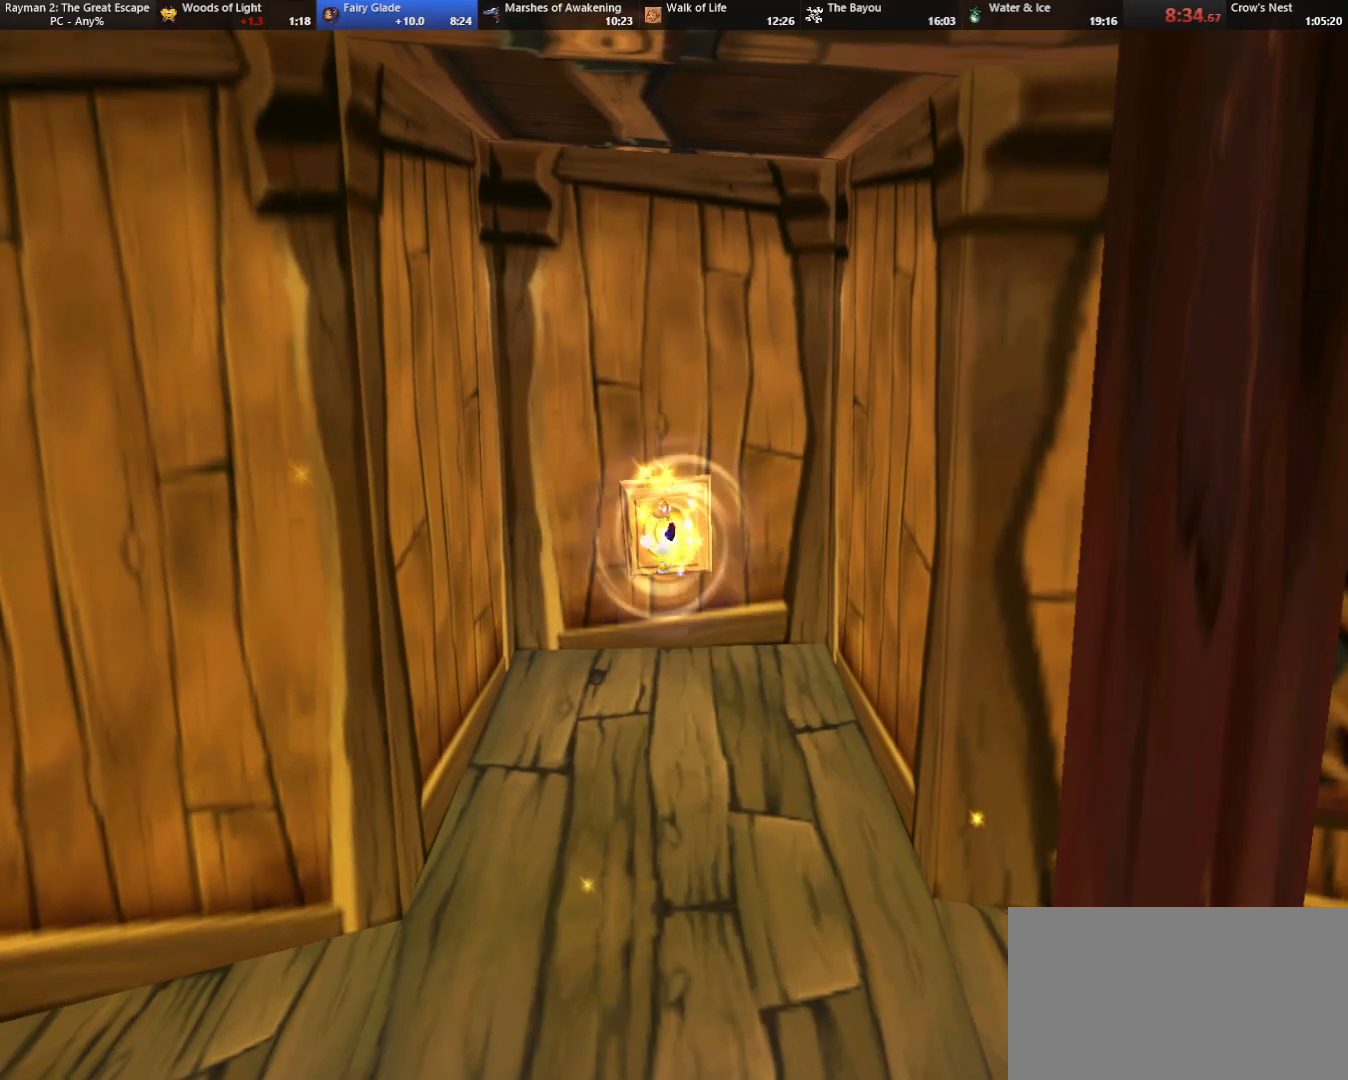
{"keys": ["up"], "events": []}
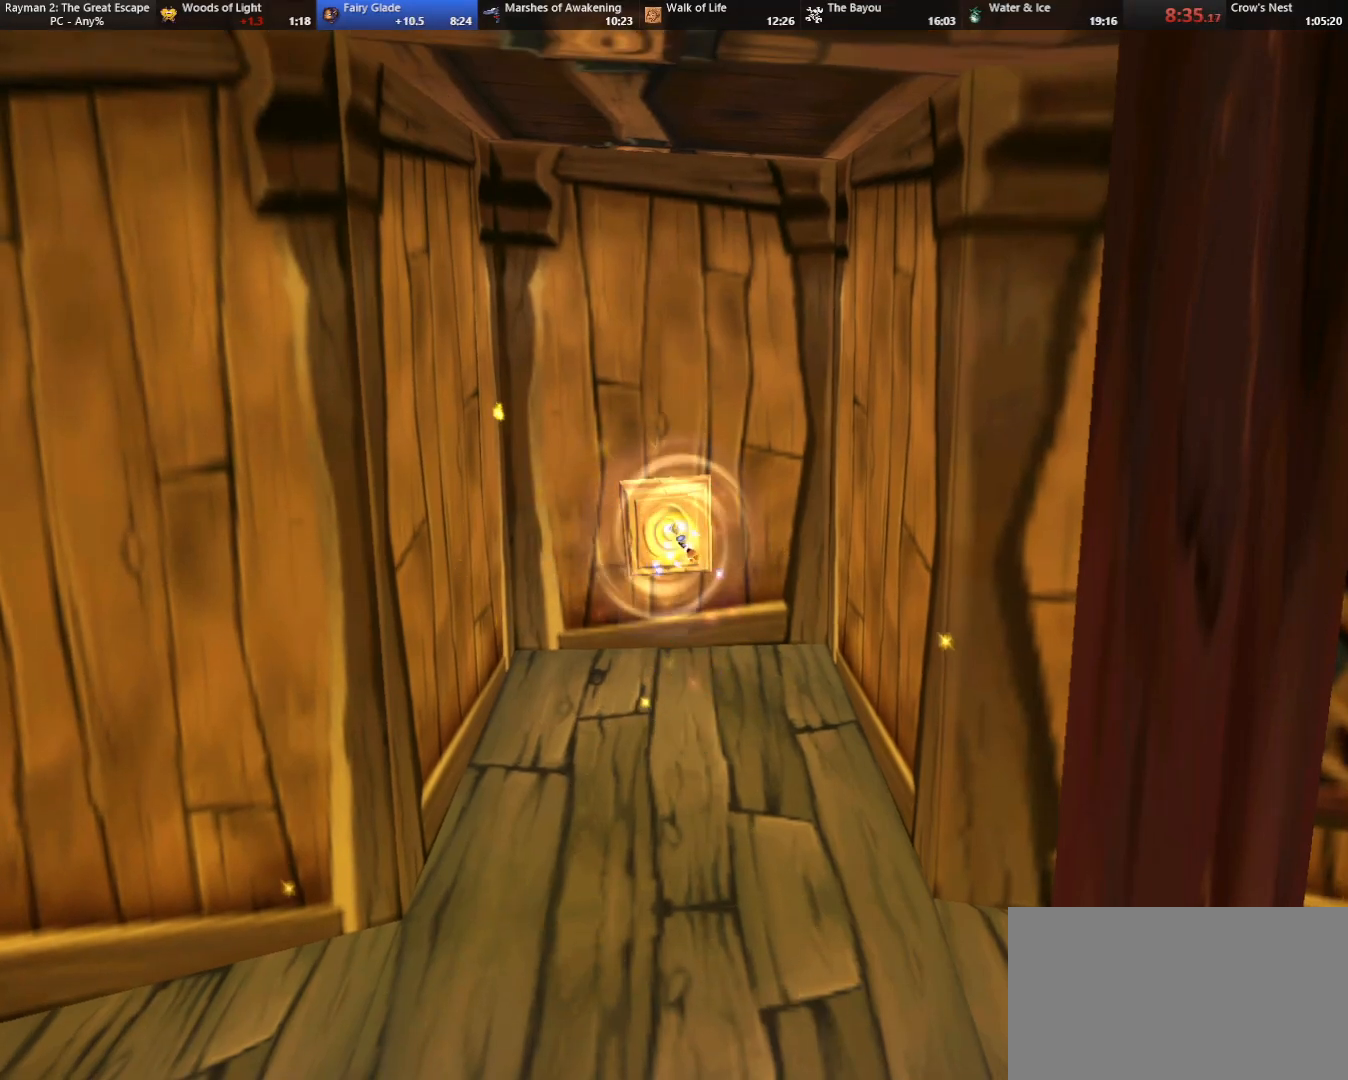
{"keys": ["up"], "events": []}
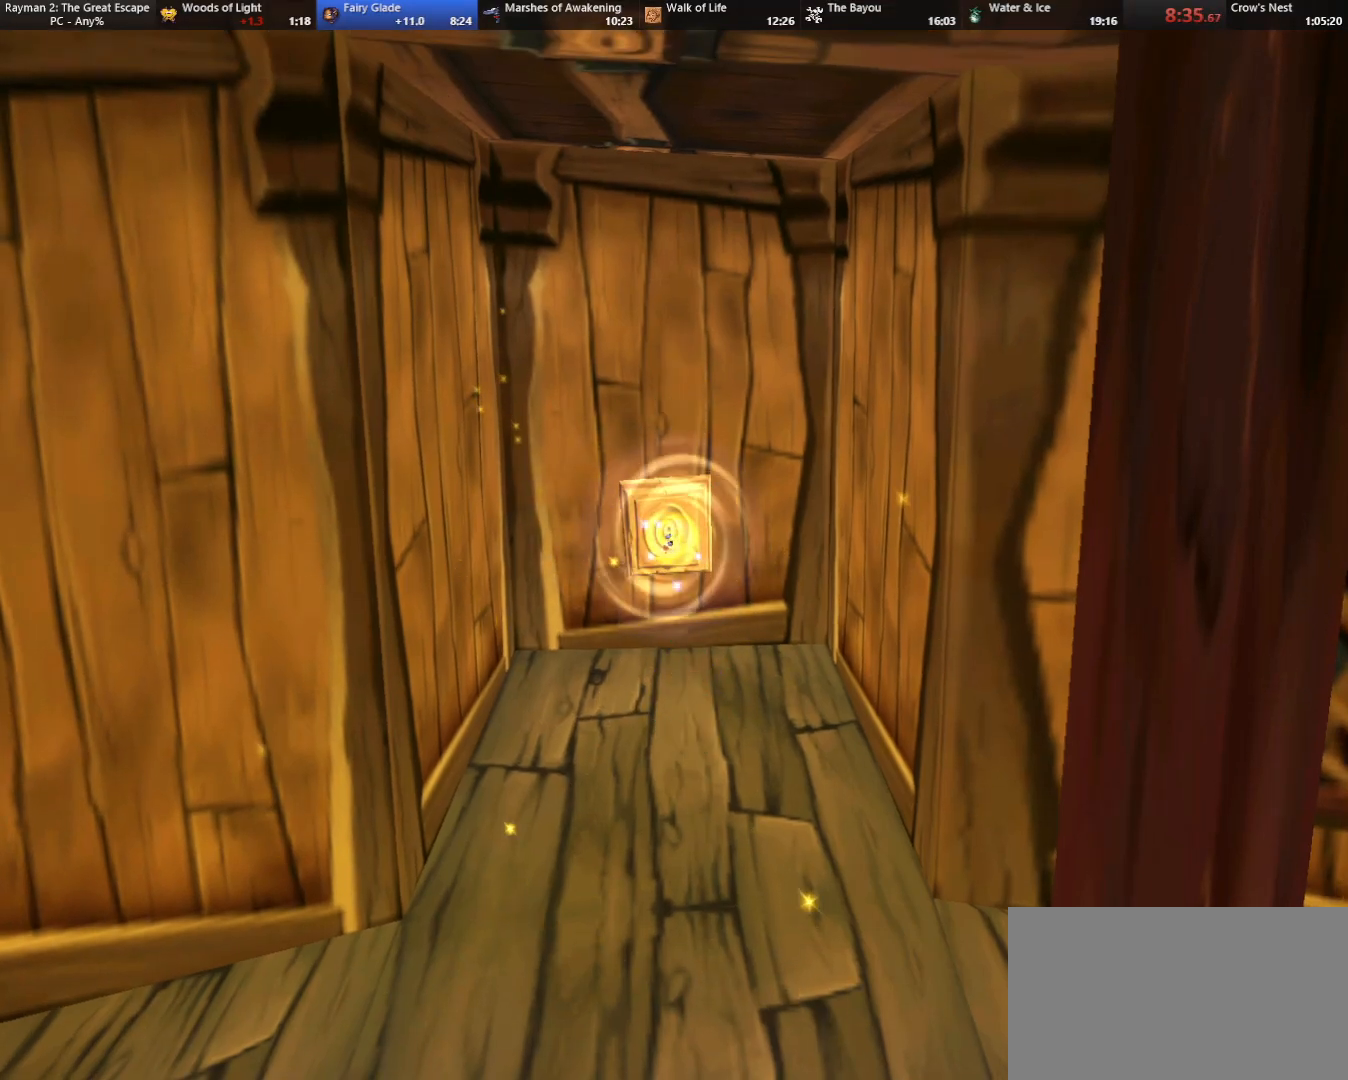
{"keys": ["up"], "events": []}
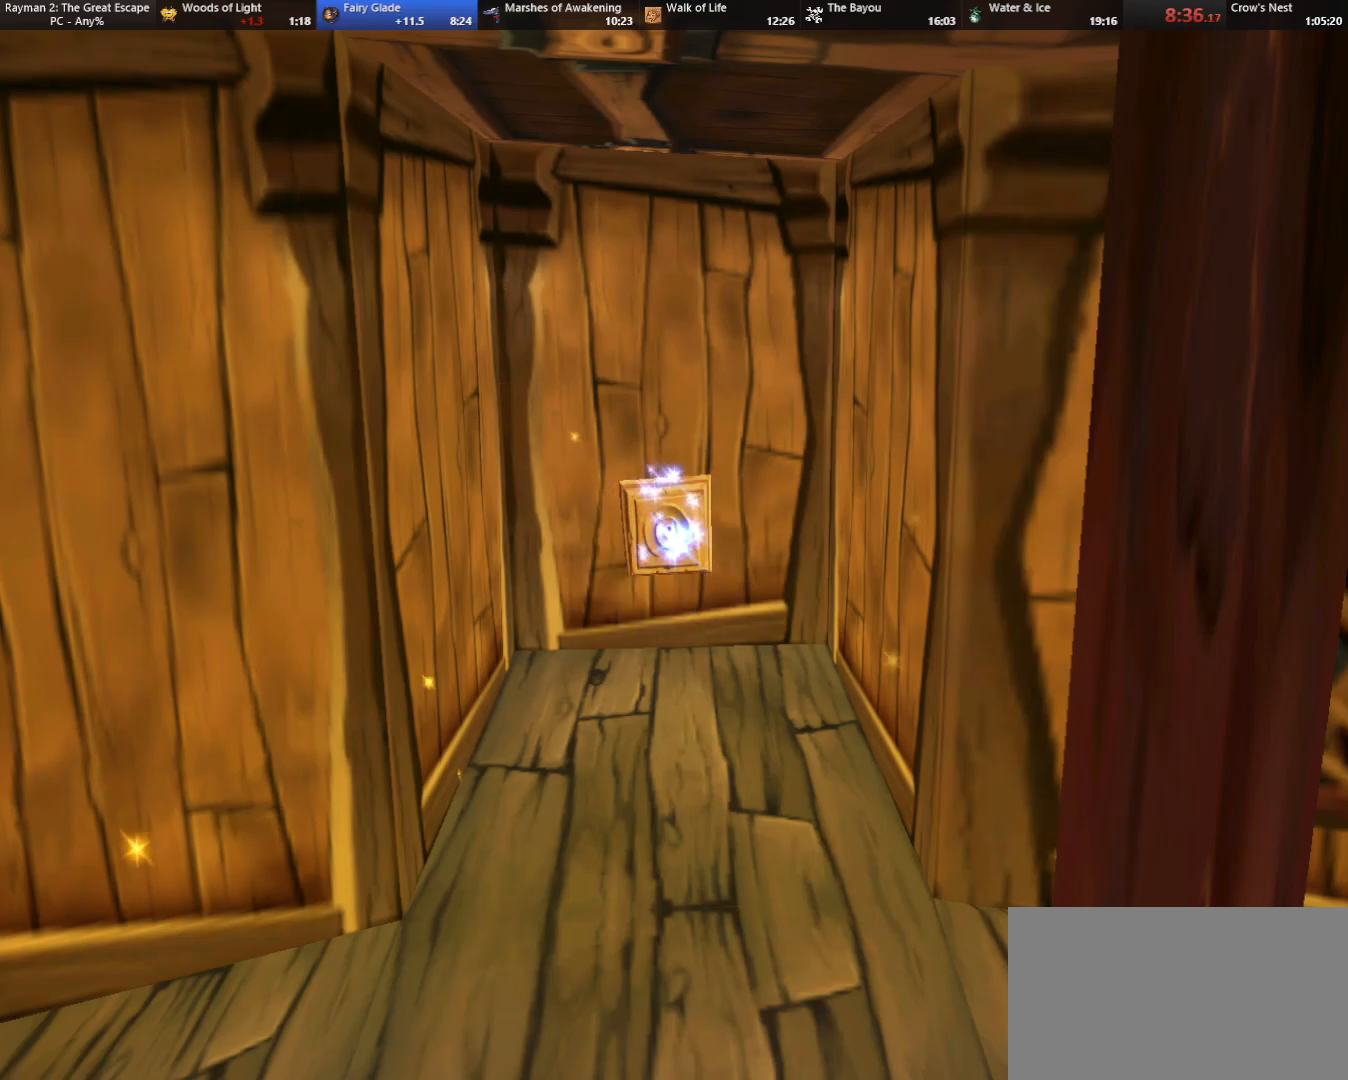
{"keys": ["up"], "events": []}
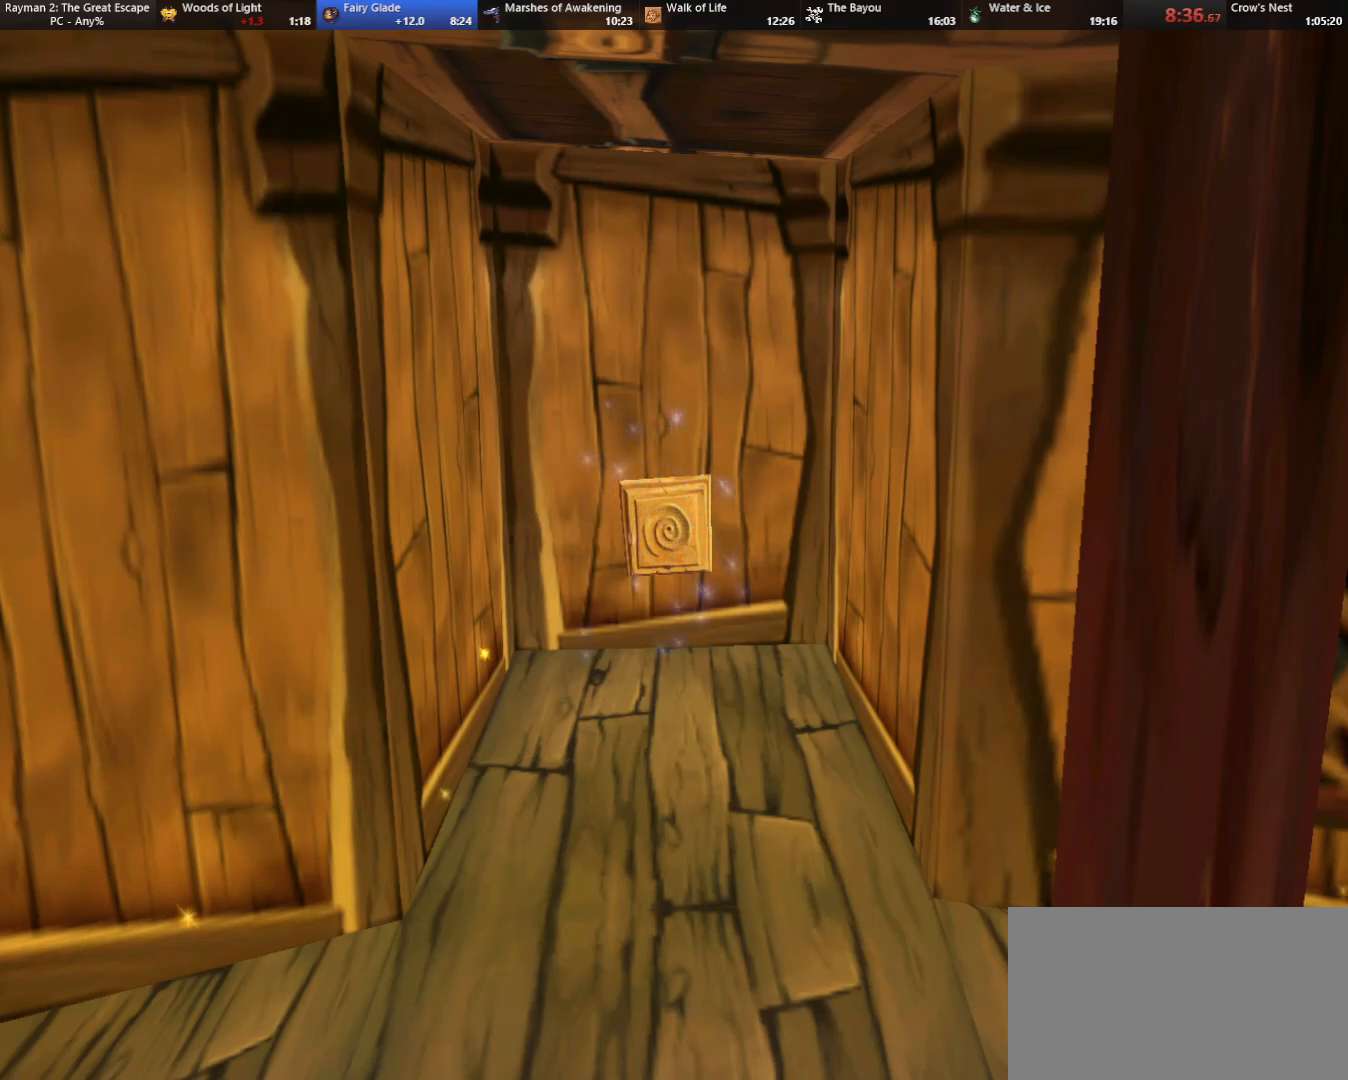
{"keys": ["up"], "events": []}
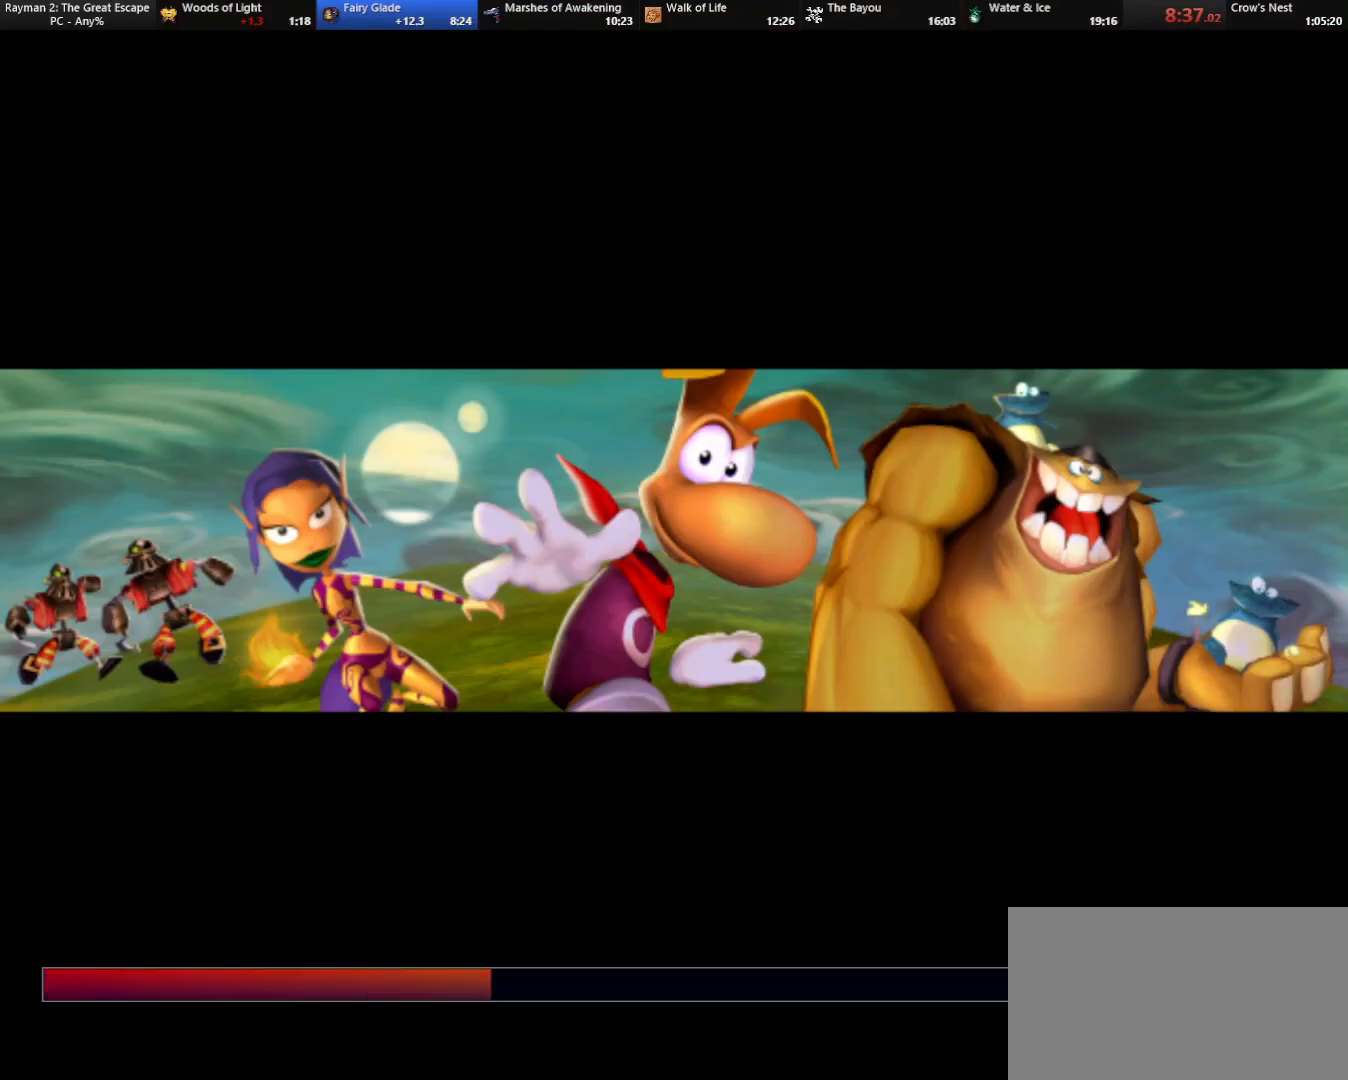
{"keys": ["up"], "events": []}